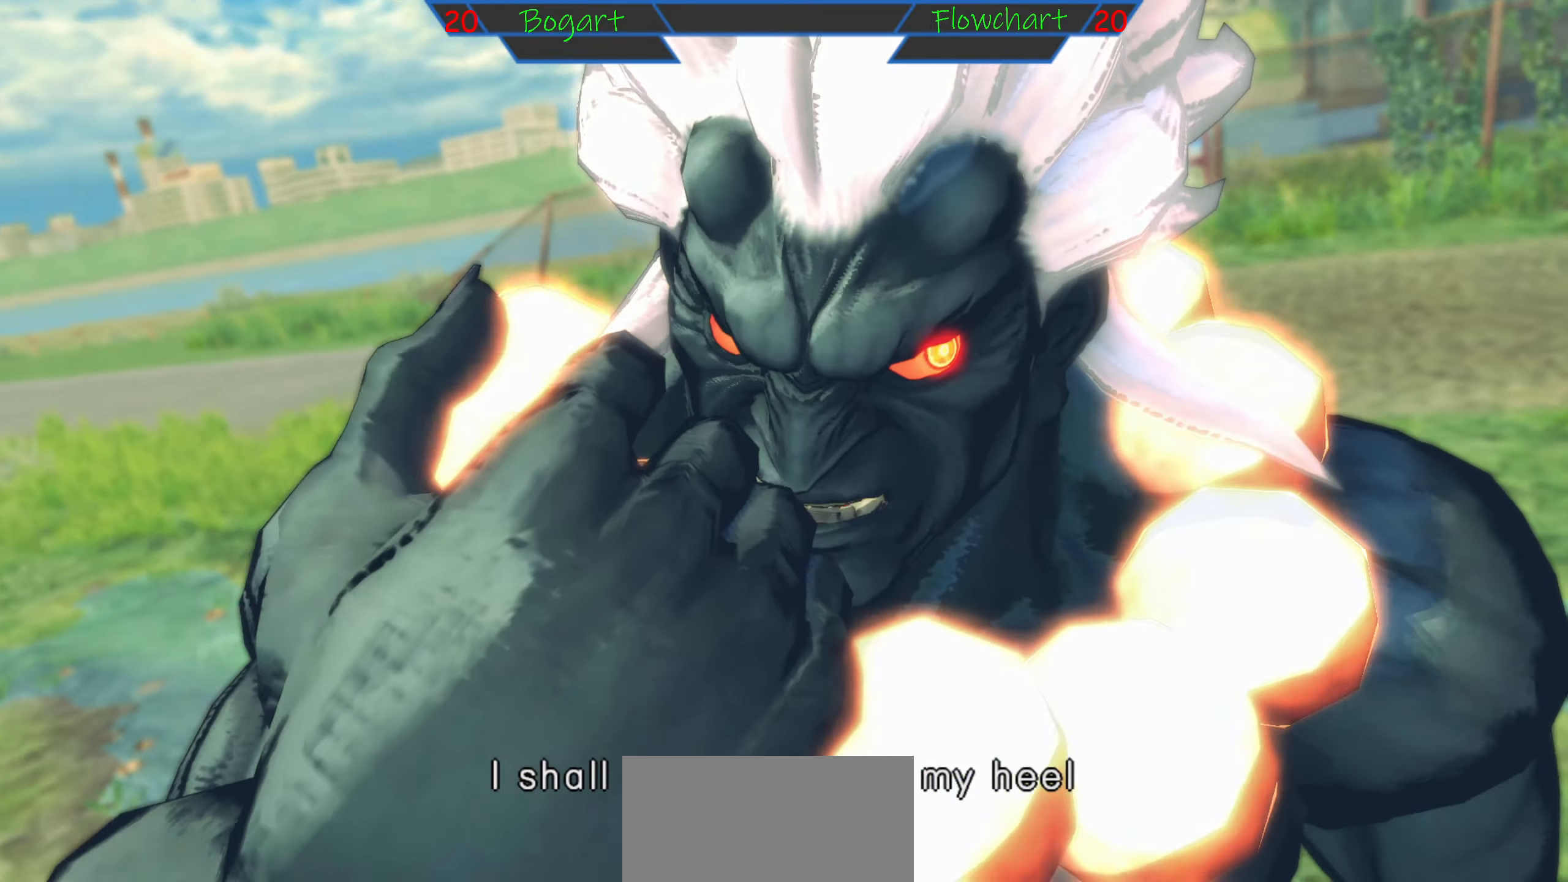
Gameplay with a controller (arcade stick); each line is a JSON object with the inputs held at the frame after it. "events" lists button and stick changes between this image and that frame as [ms after this image, input, new state], when the widget could be followed in between. Not read: L3 R3 START.
{"buttons": ["A", "X", "Y"], "left_stick": "center", "events": [[317, "A", "down"], [433, "X", "down"], [467, "Y", "down"]]}
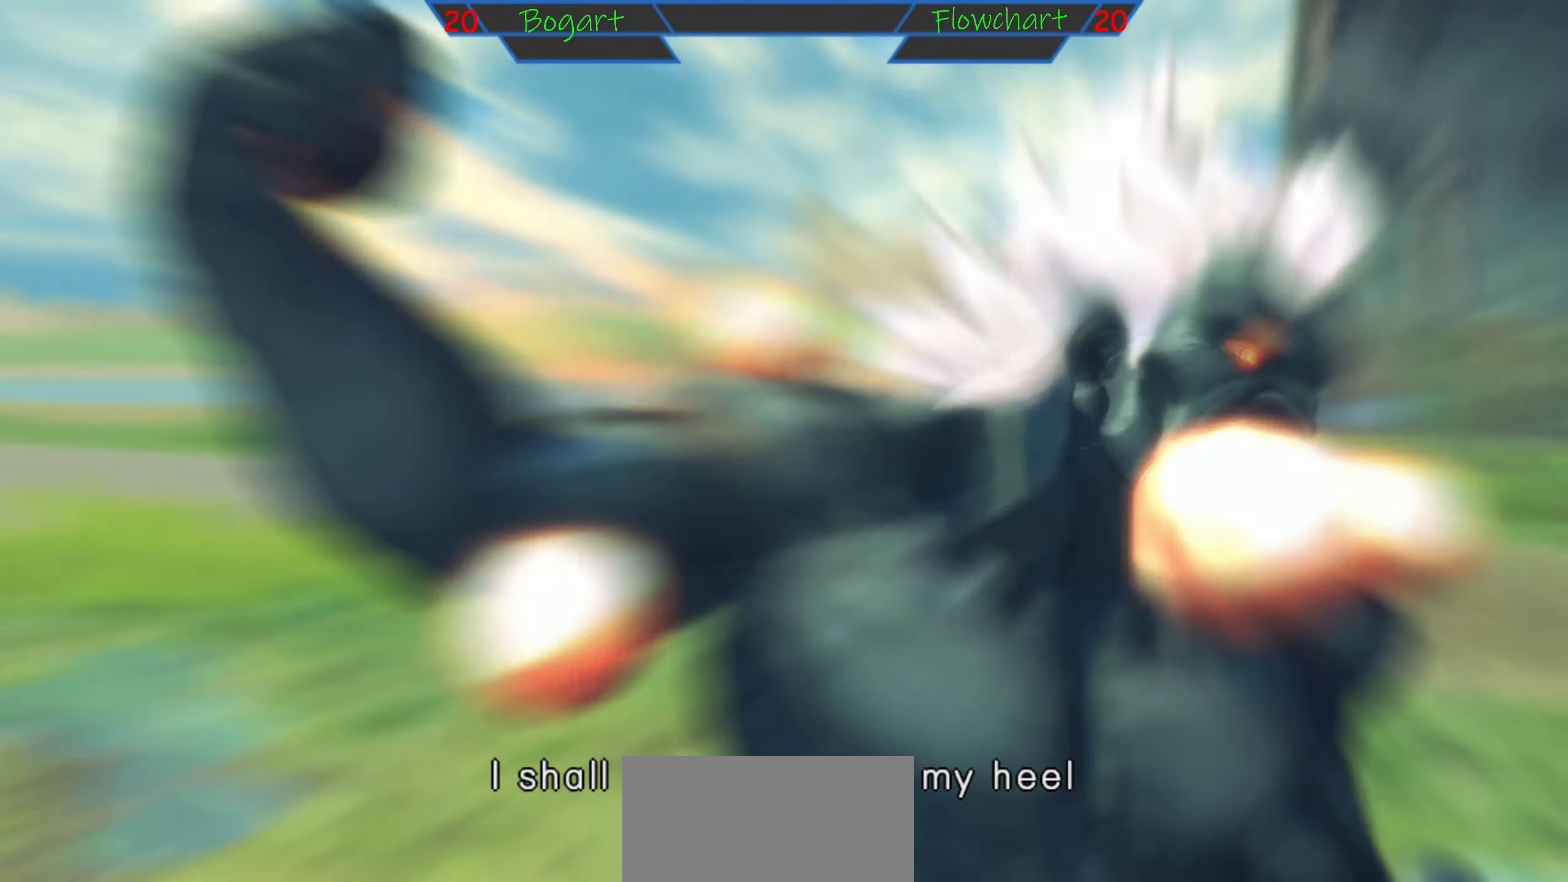
{"buttons": ["A"], "left_stick": "center", "events": [[33, "left_stick", "right"], [67, "Y", "up"], [100, "X", "up"], [167, "A", "up"], [200, "left_stick", "center"], [383, "A", "down"]]}
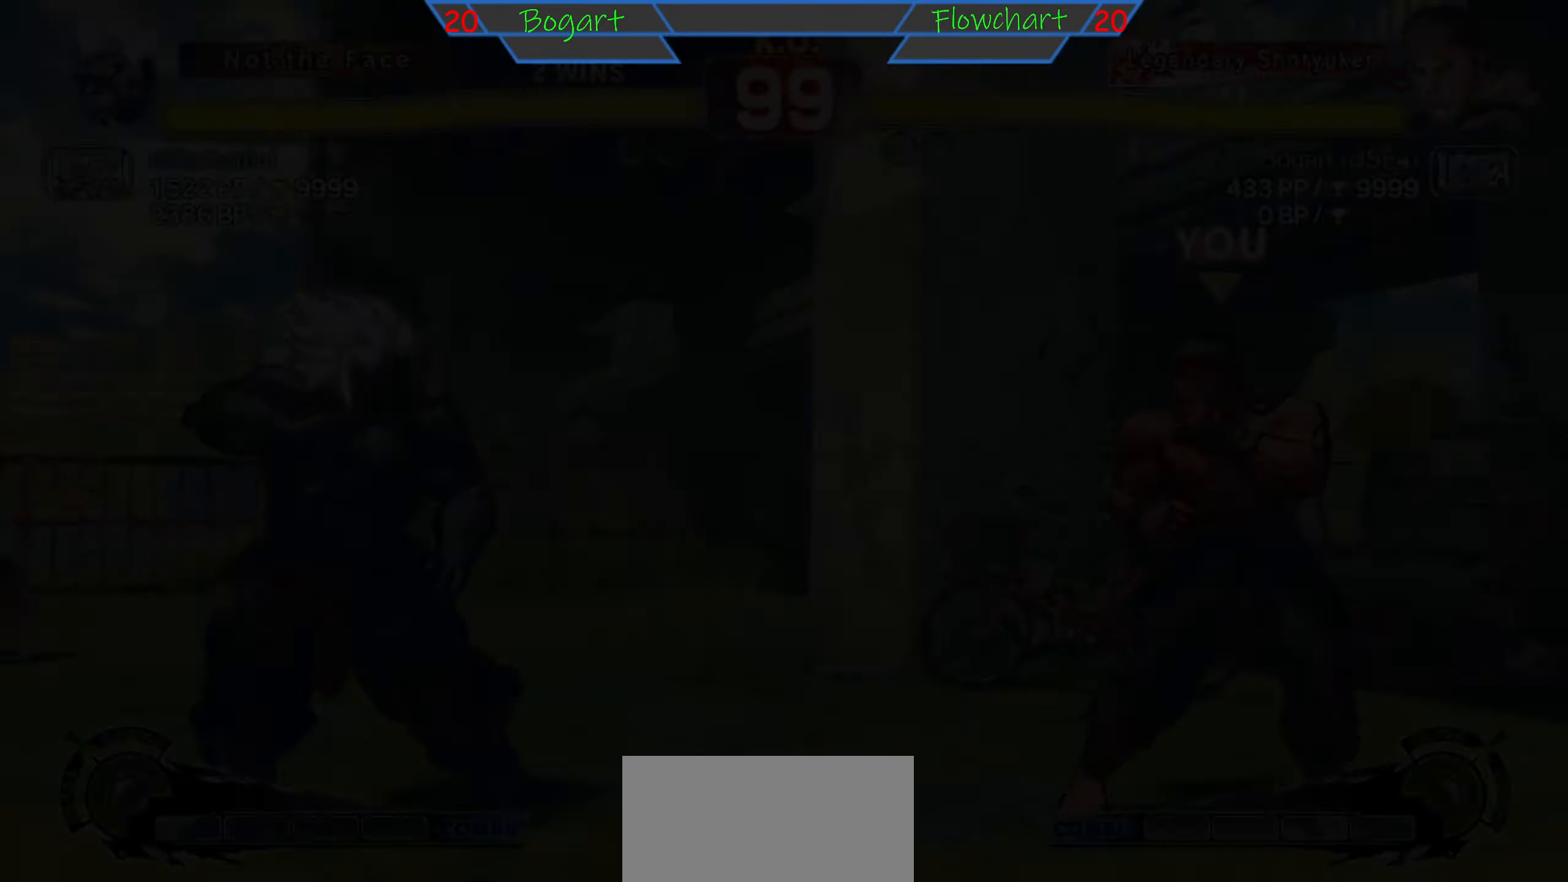
{"buttons": [], "left_stick": "center", "events": [[67, "A", "up"]]}
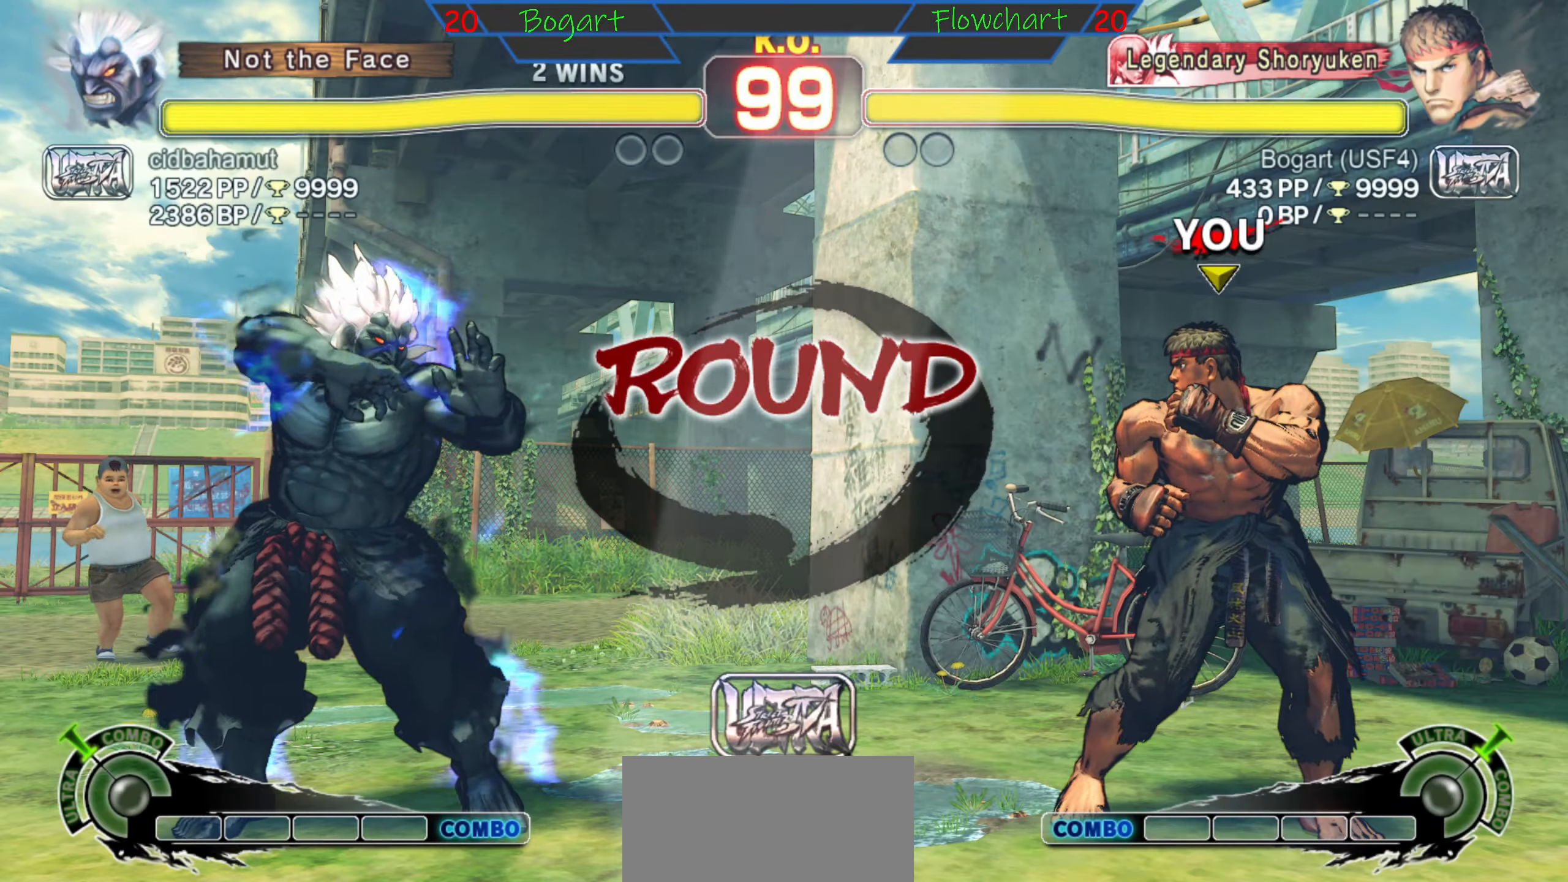
{"buttons": [], "left_stick": "right", "events": [[250, "left_stick", "right"]]}
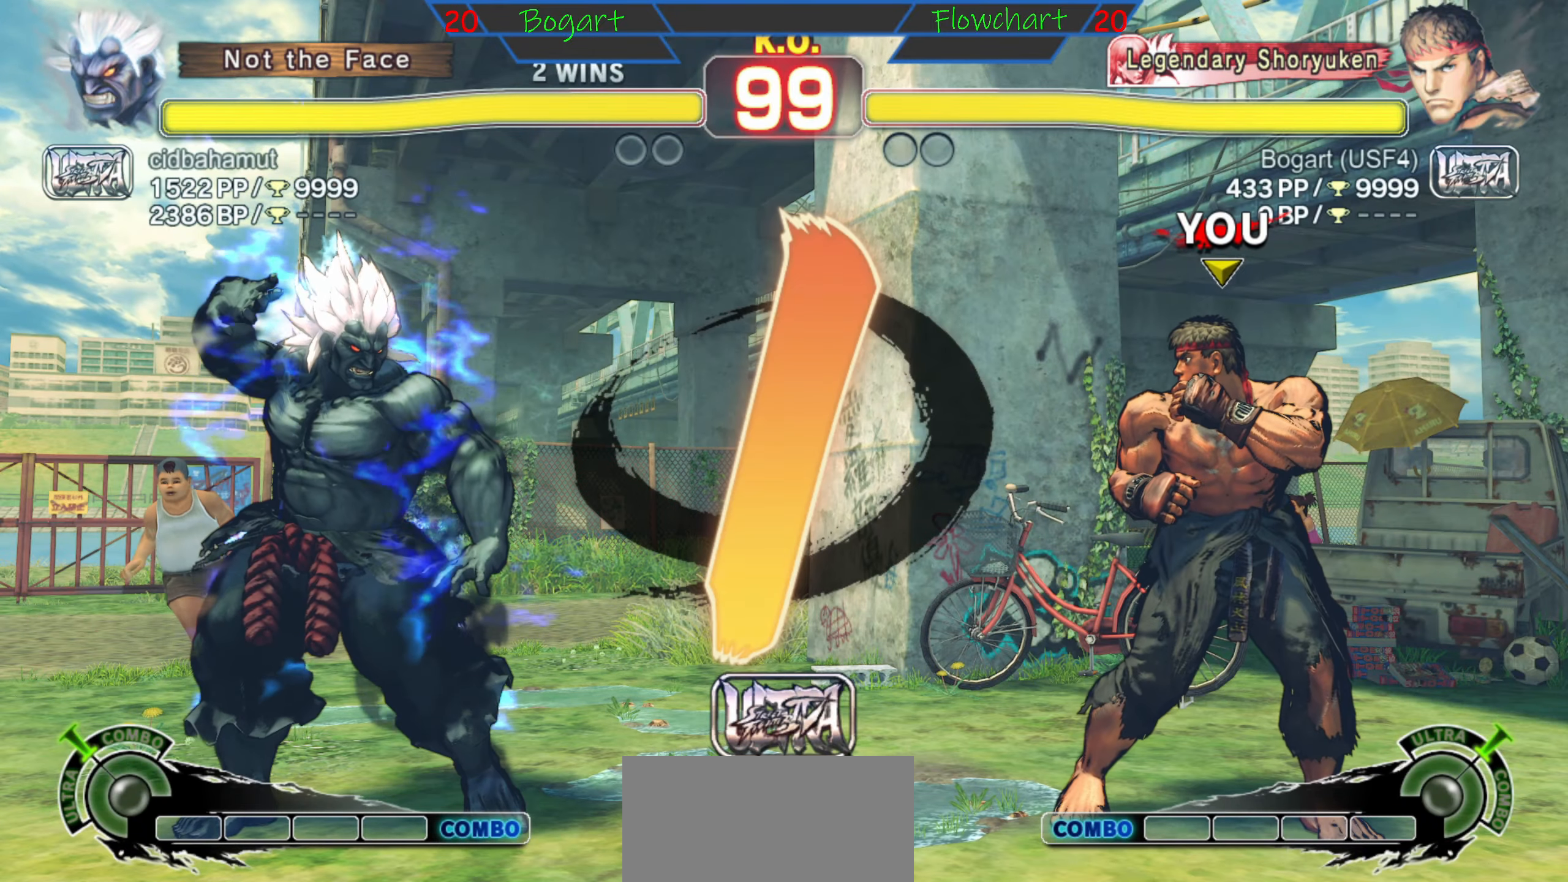
{"buttons": [], "left_stick": "right", "events": [[167, "A", "down"], [183, "A", "up"]]}
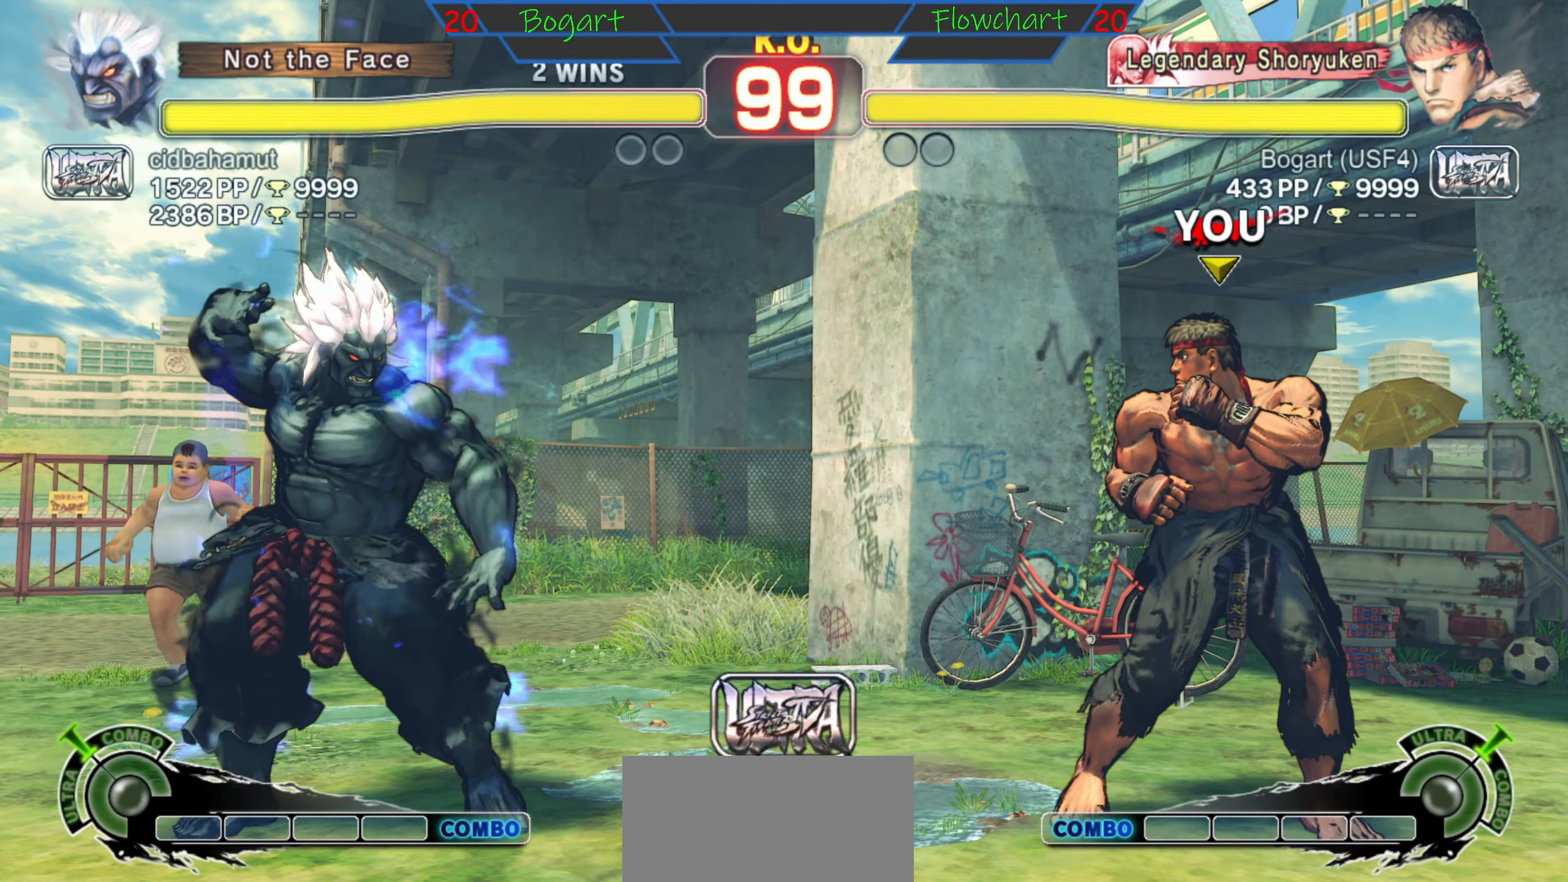
{"buttons": [], "left_stick": "right", "events": []}
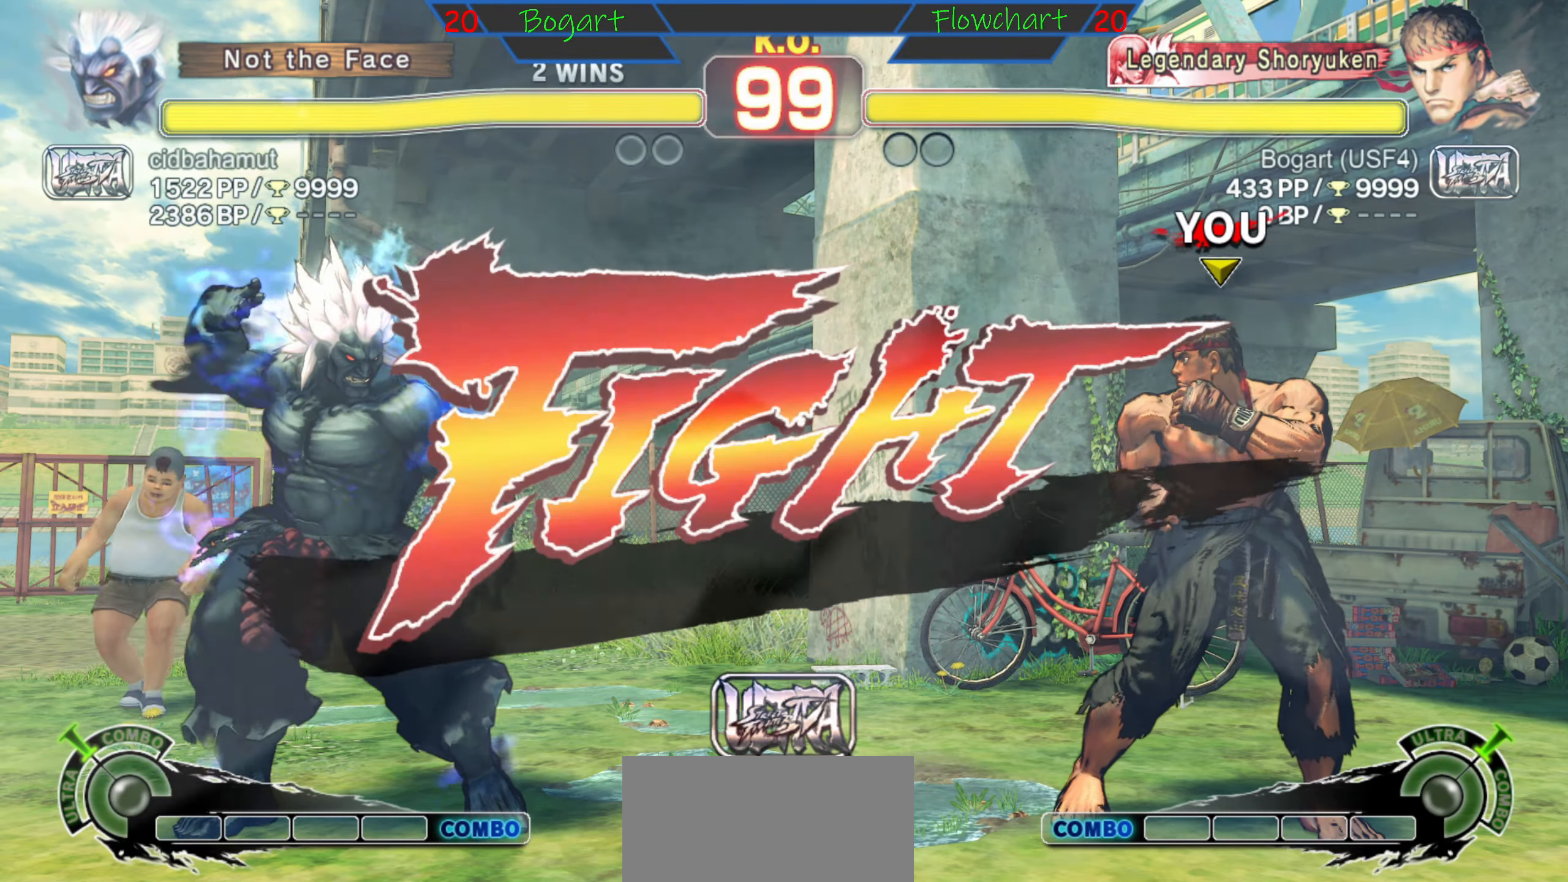
{"buttons": [], "left_stick": "right", "events": []}
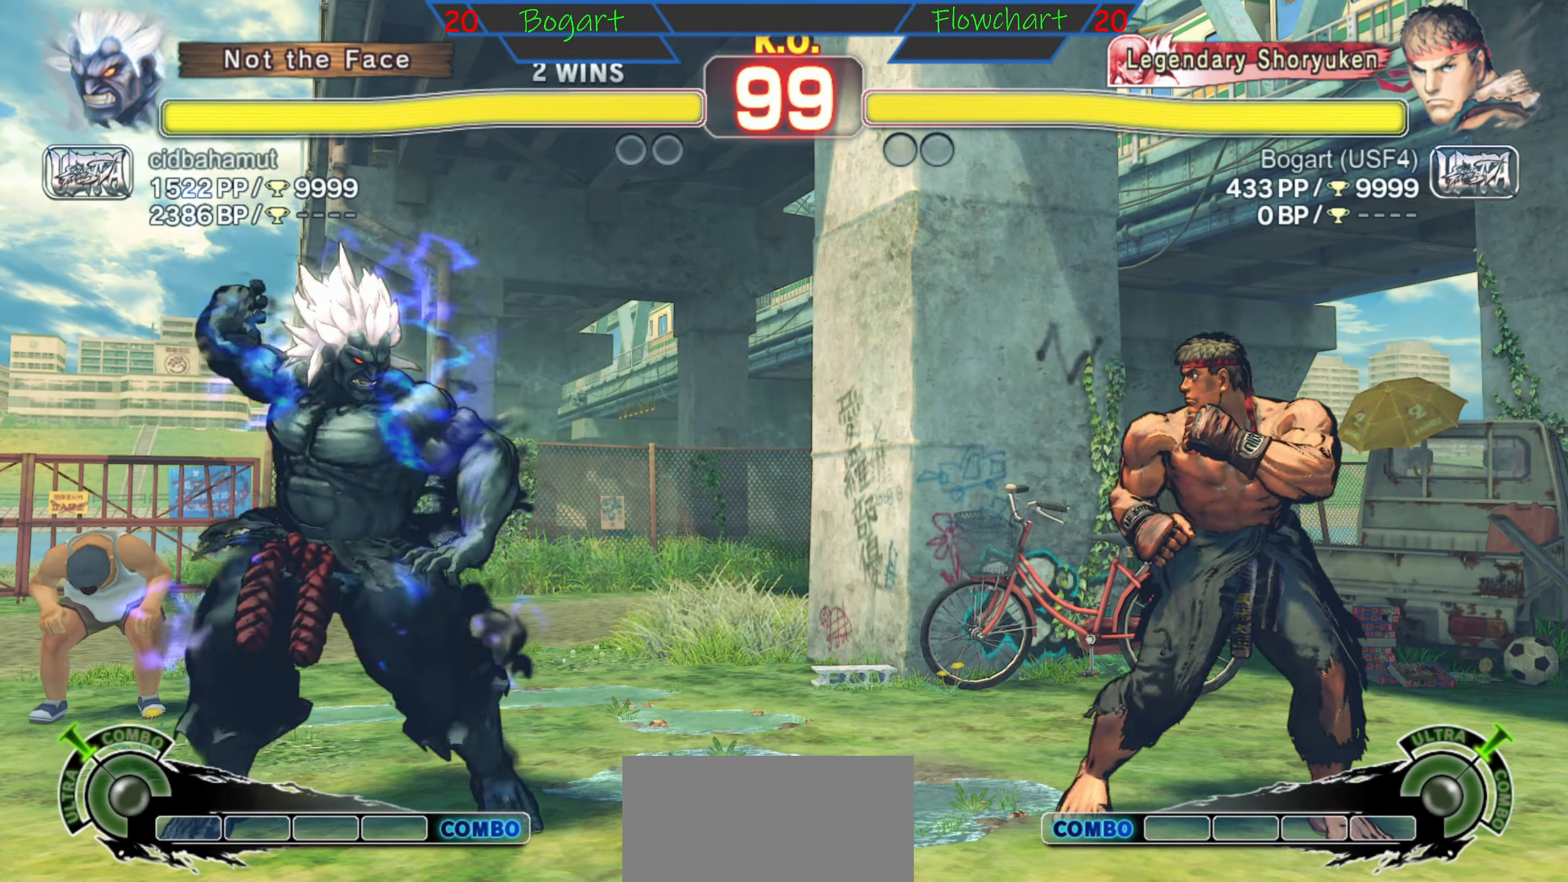
{"buttons": [], "left_stick": "right", "events": []}
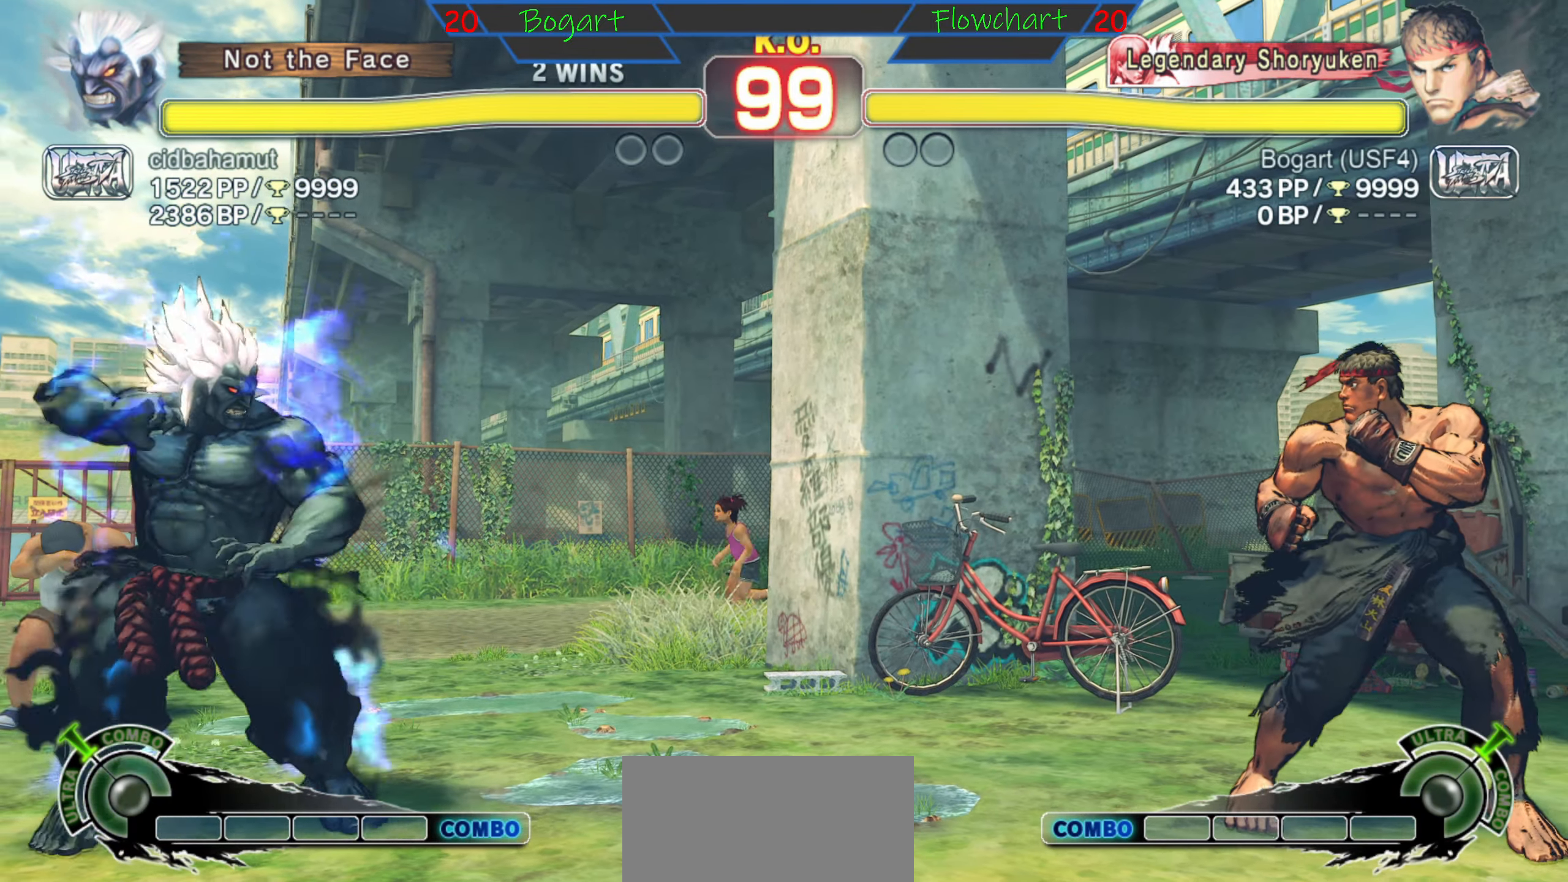
{"buttons": [], "left_stick": "down", "events": [[300, "left_stick", "left"], [484, "left_stick", "down"]]}
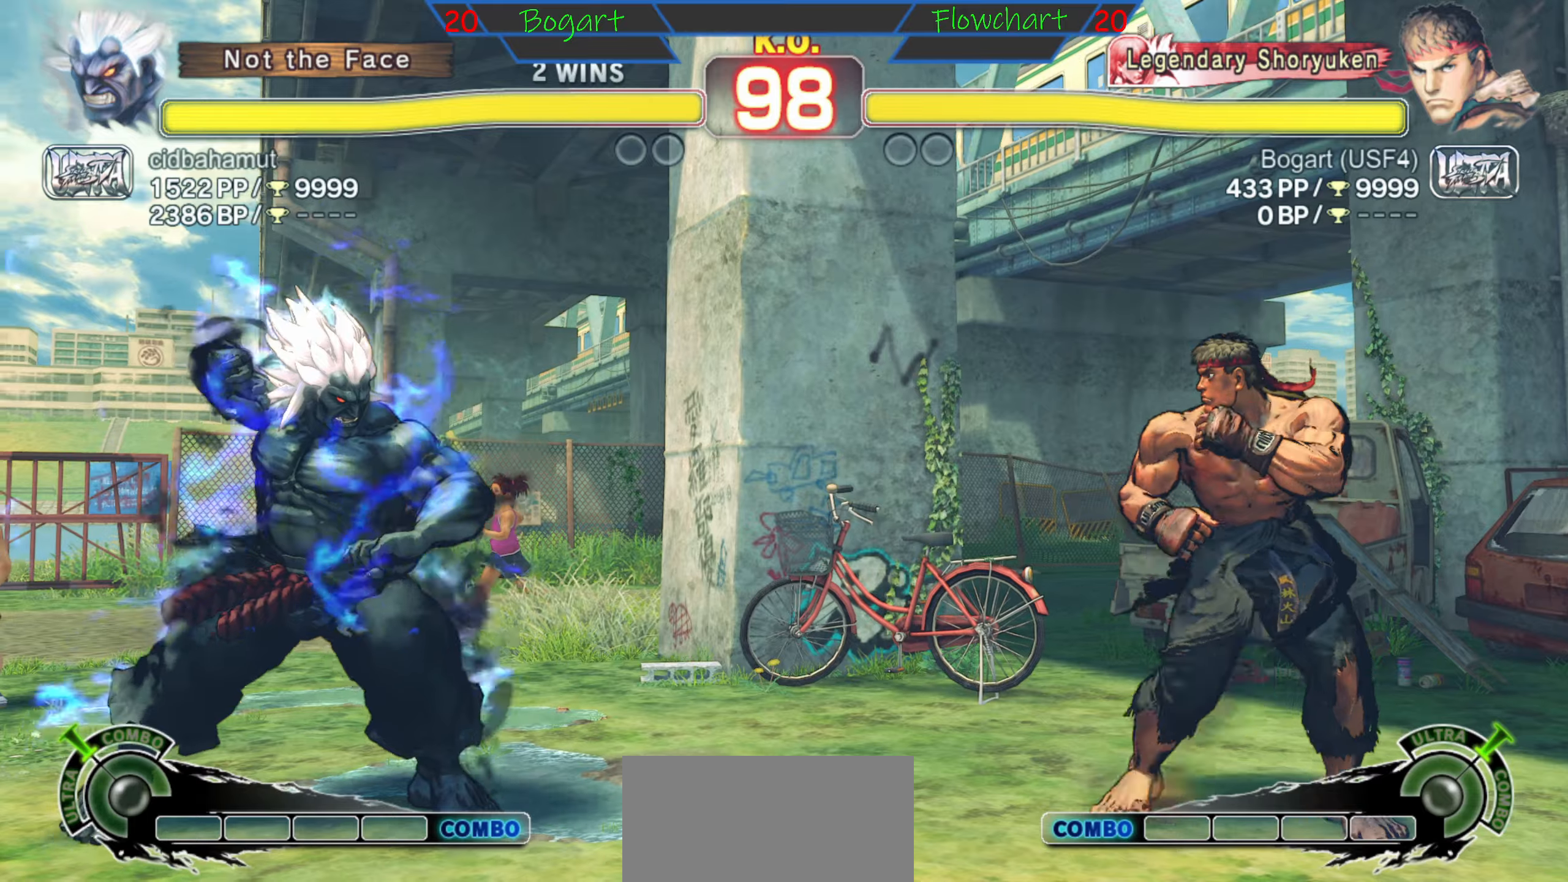
{"buttons": [], "left_stick": "center", "events": [[17, "left_stick", "left"], [50, "left_stick", "right"], [134, "R2", "down"], [350, "left_stick", "center"], [367, "R2", "up"]]}
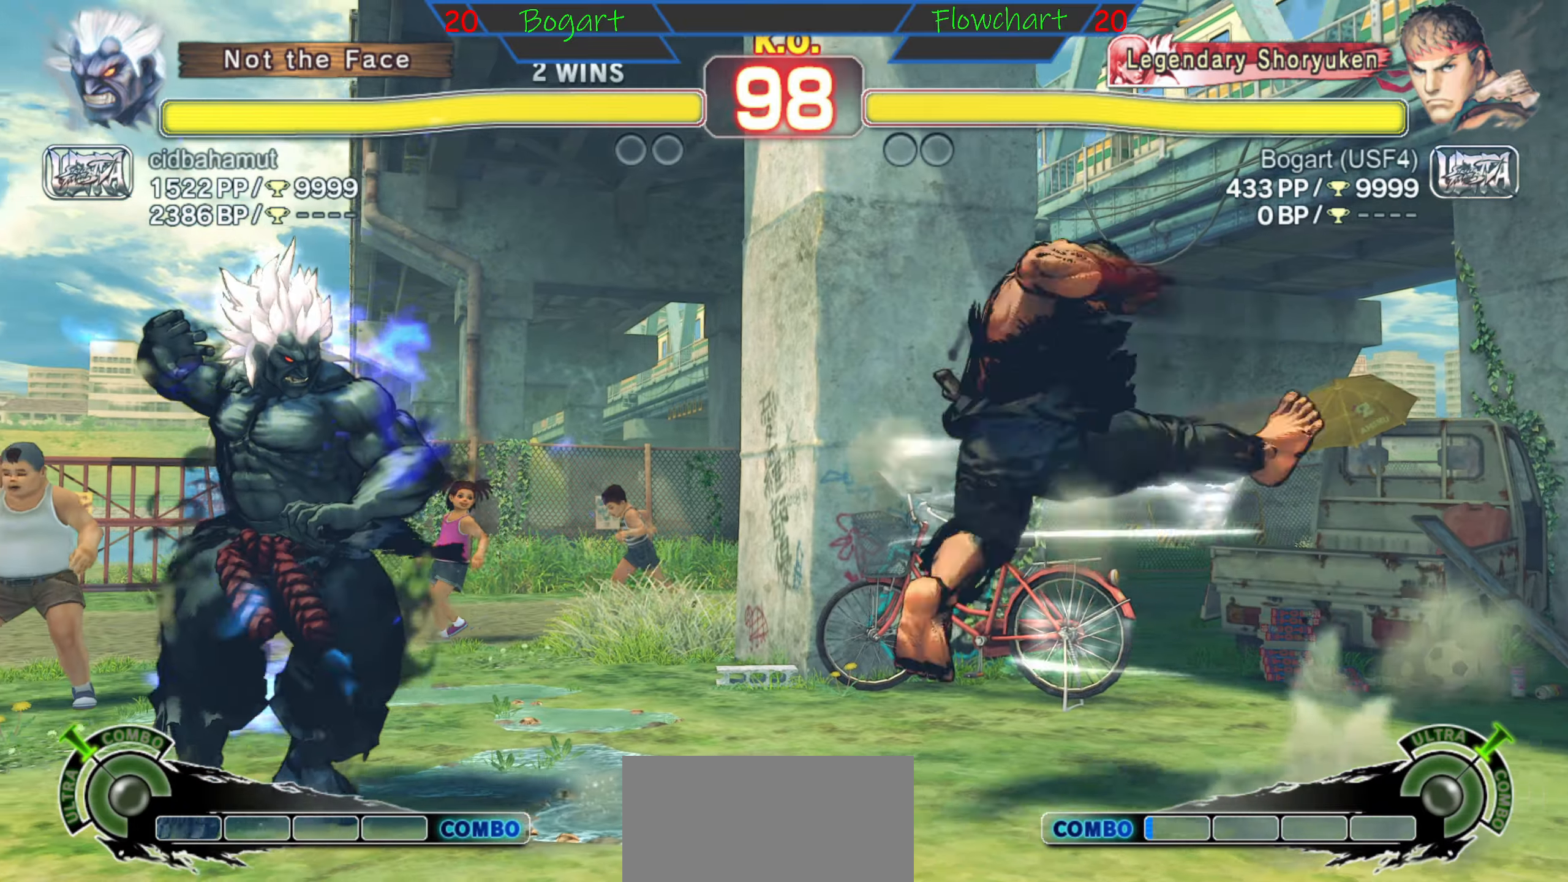
{"buttons": [], "left_stick": "right", "events": [[234, "left_stick", "right"]]}
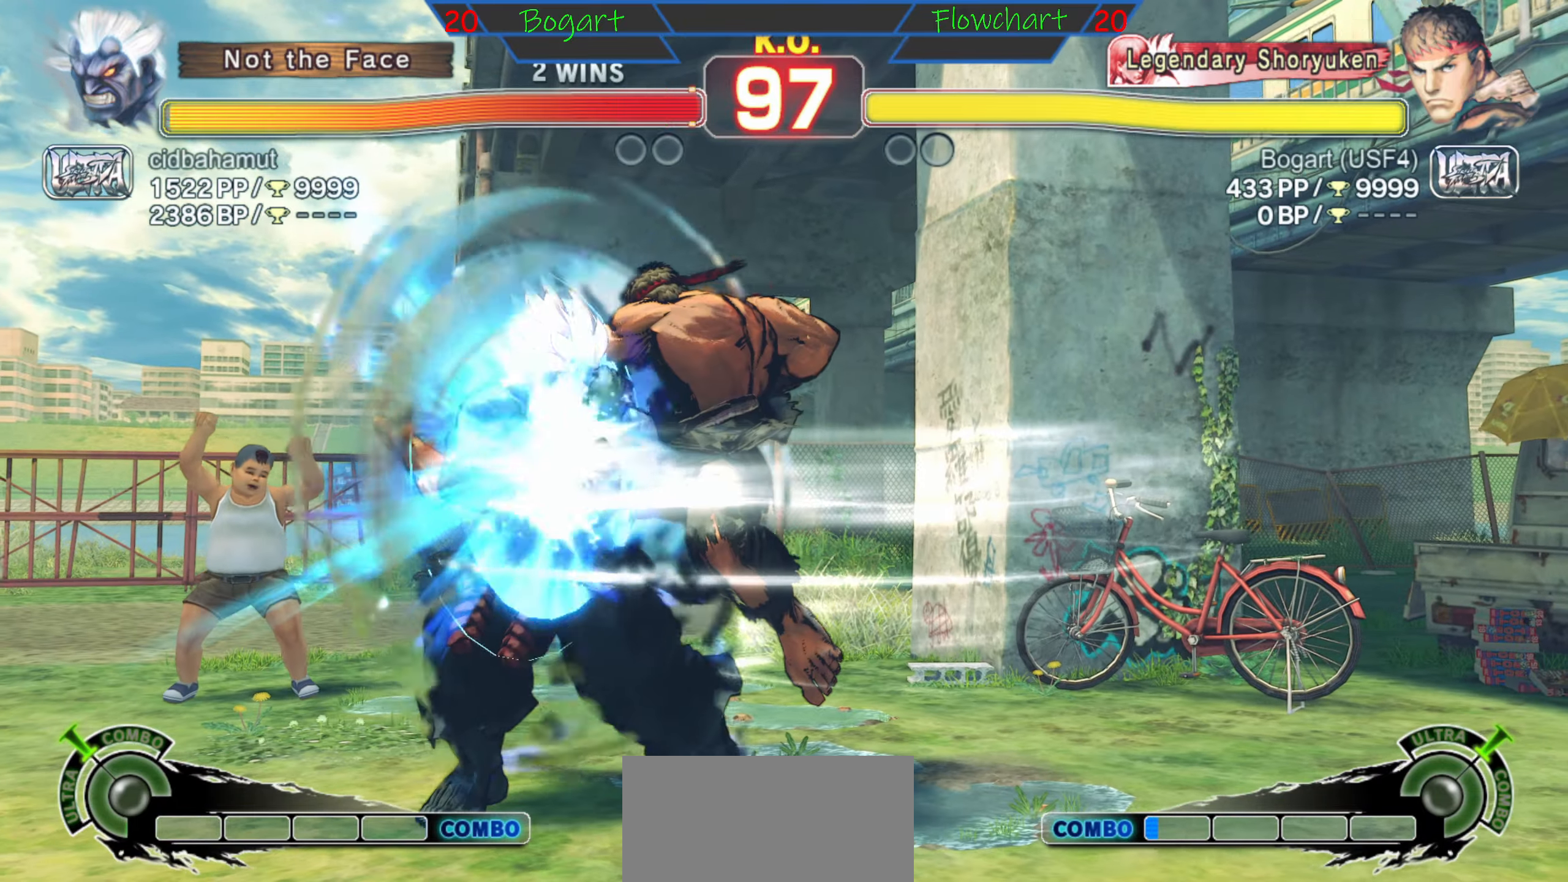
{"buttons": ["A", "X"], "left_stick": "right", "events": [[117, "A", "down"], [117, "X", "down"], [300, "X", "up"], [317, "A", "up"], [384, "A", "down"], [384, "X", "down"]]}
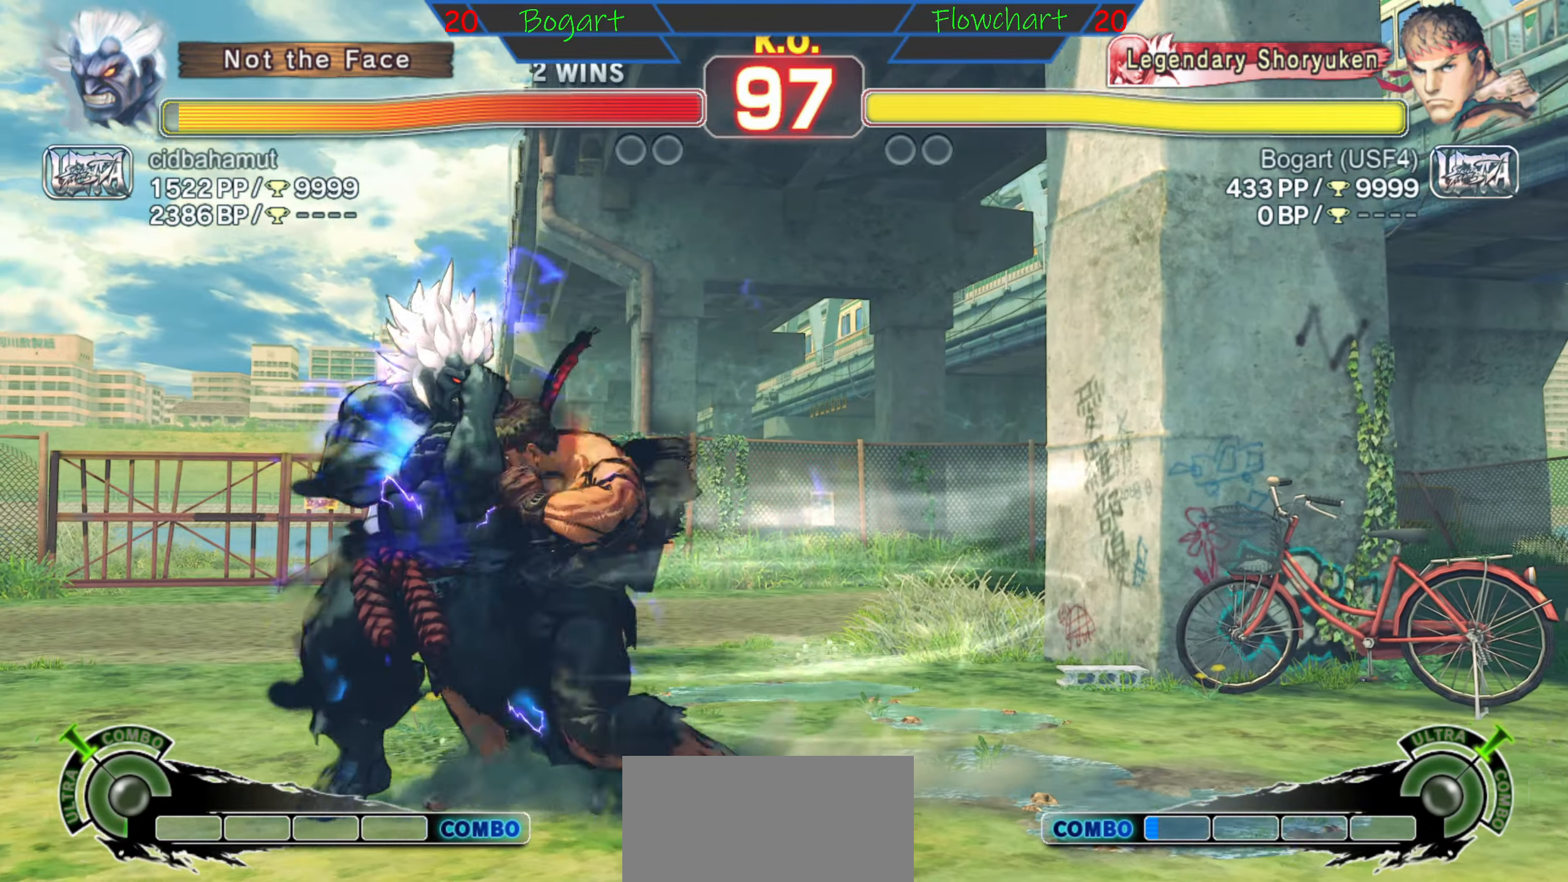
{"buttons": [], "left_stick": "right", "events": [[17, "X", "up"], [67, "A", "up"], [100, "A", "down"], [100, "X", "down"], [234, "X", "up"], [250, "A", "up"], [267, "A", "down"], [267, "X", "down"], [417, "X", "up"], [500, "A", "up"]]}
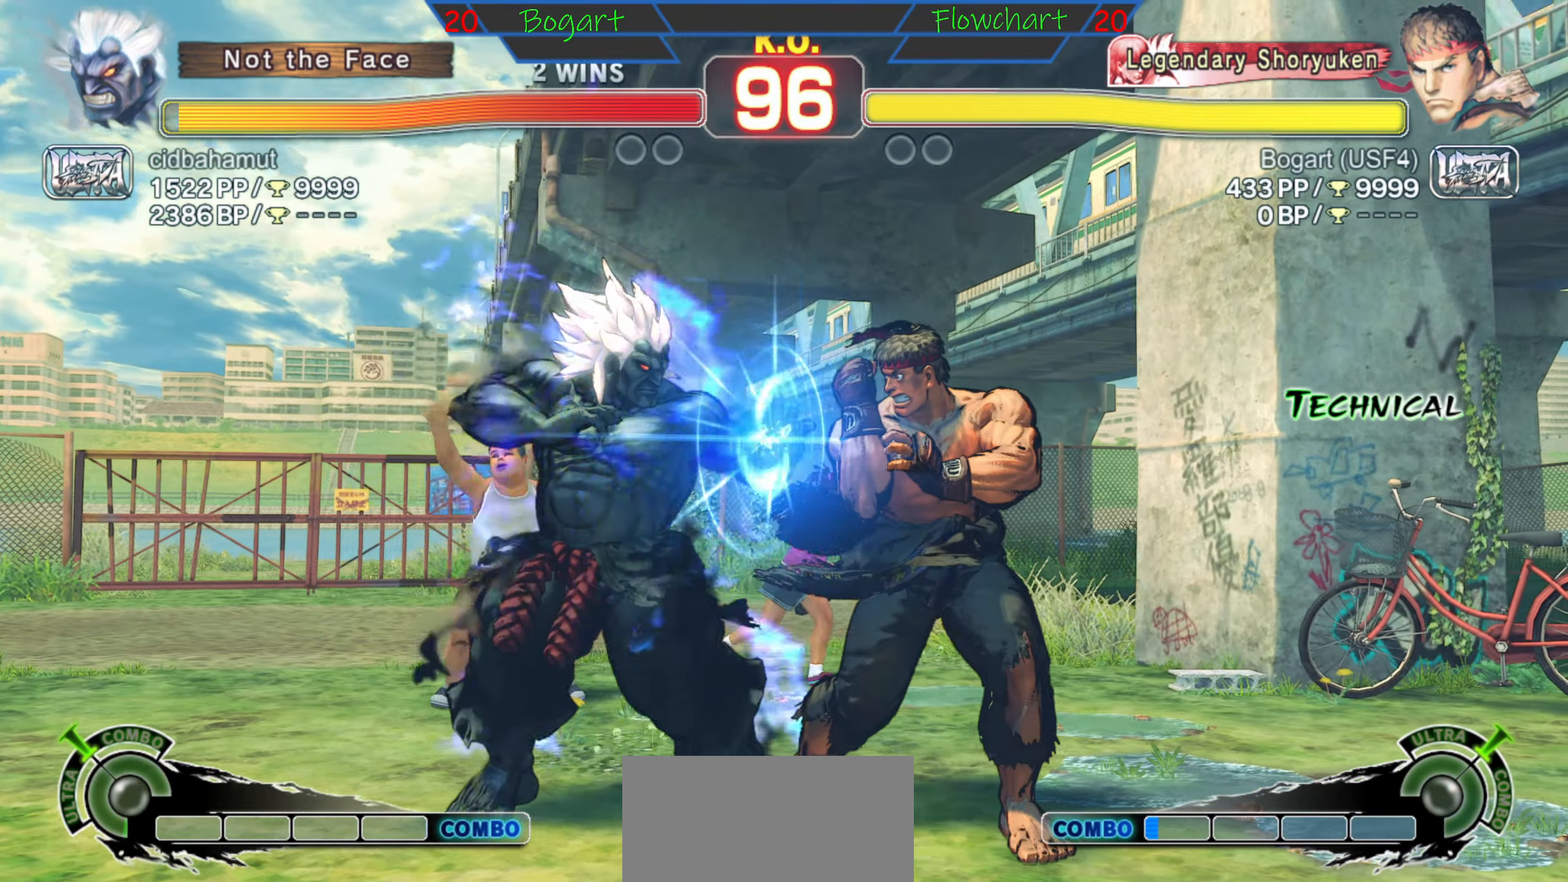
{"buttons": [], "left_stick": "right", "events": [[67, "A", "down"], [67, "X", "down"], [167, "X", "up"], [217, "A", "up"]]}
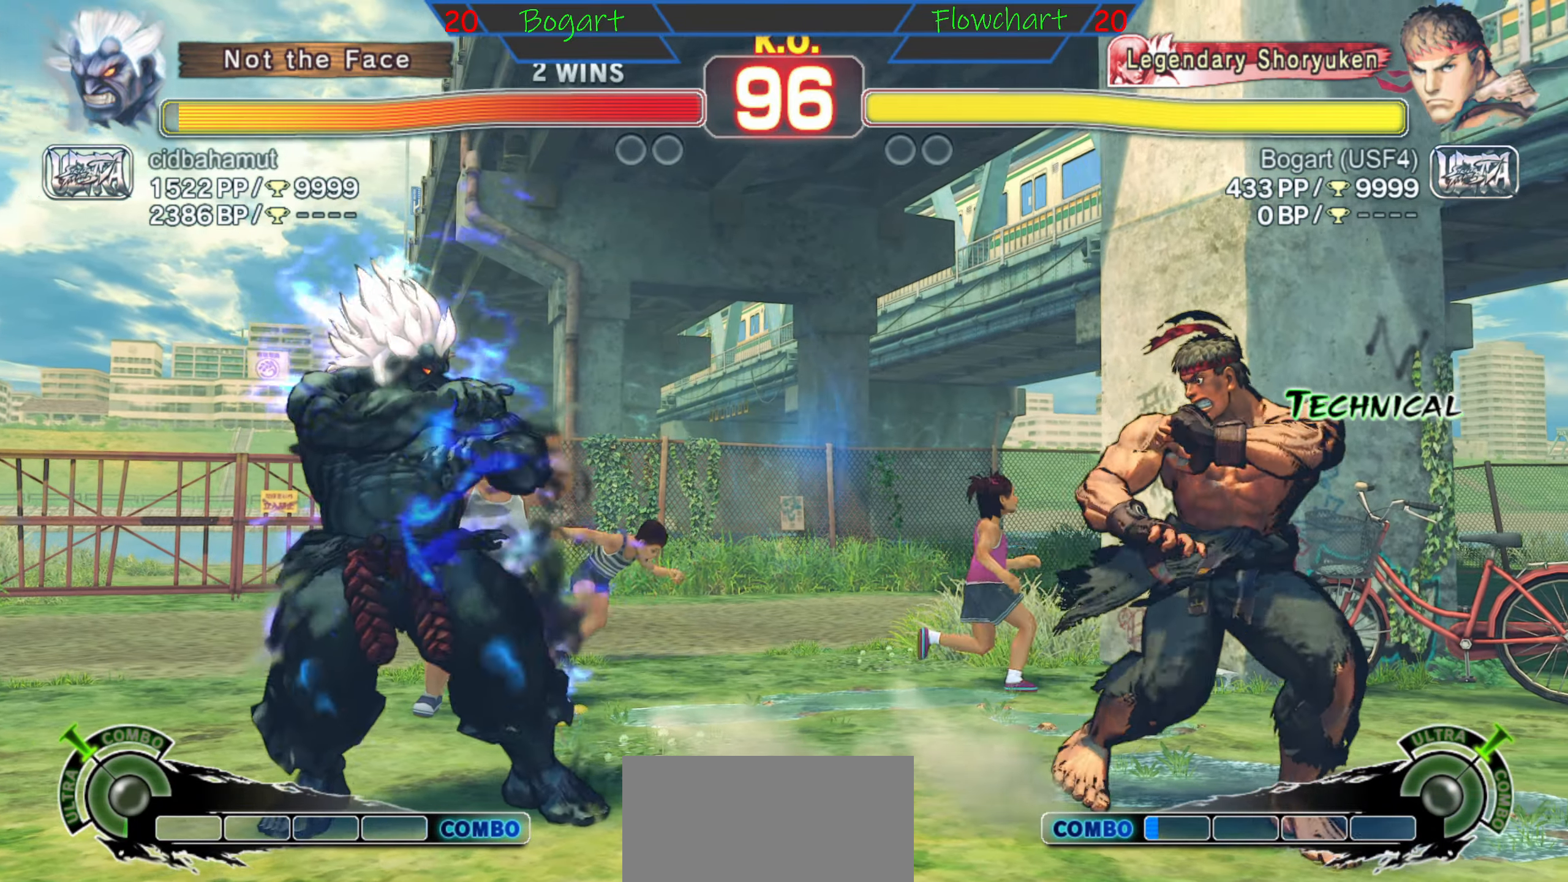
{"buttons": [], "left_stick": "center", "events": [[300, "left_stick", "center"], [367, "left_stick", "up"], [500, "left_stick", "center"]]}
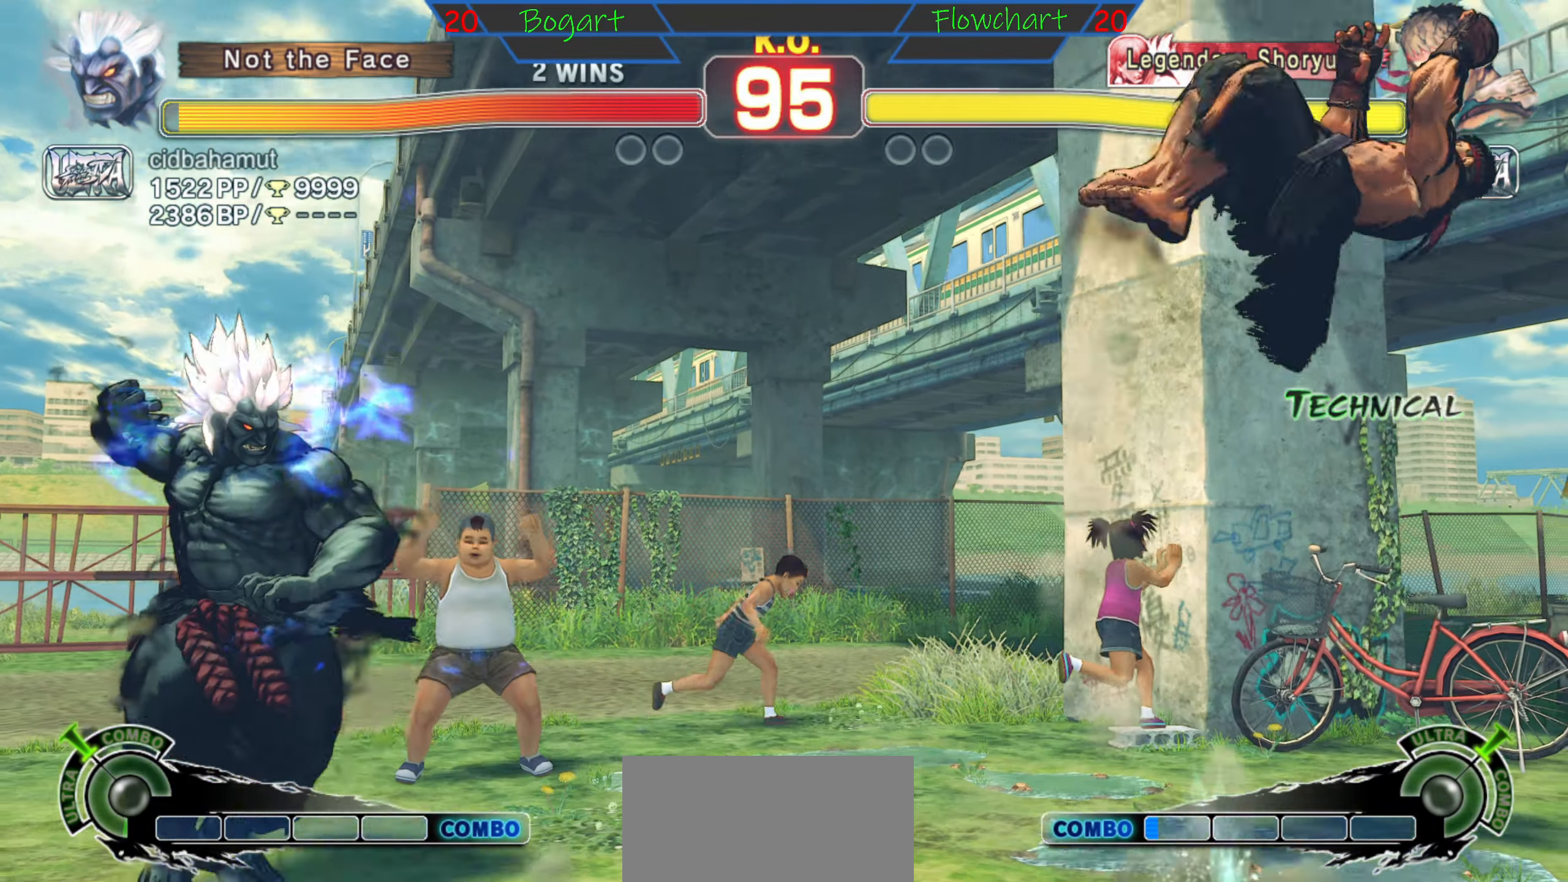
{"buttons": [], "left_stick": "right", "events": [[17, "left_stick", "left"], [117, "left_stick", "down"], [234, "R2", "down"], [234, "left_stick", "right"], [434, "R2", "up"]]}
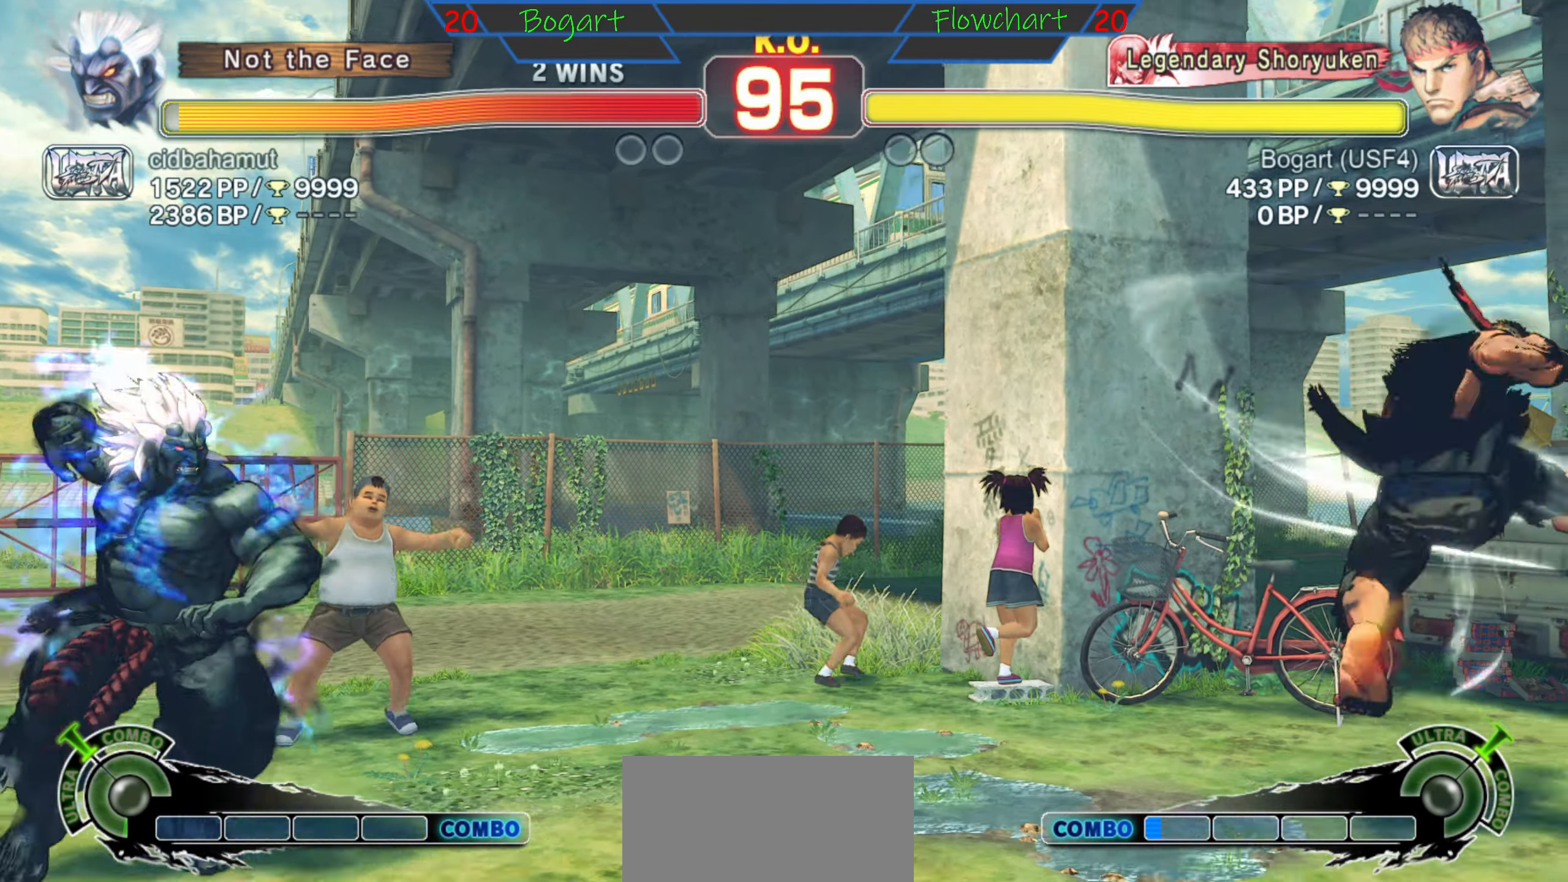
{"buttons": [], "left_stick": "left", "events": [[284, "left_stick", "left"]]}
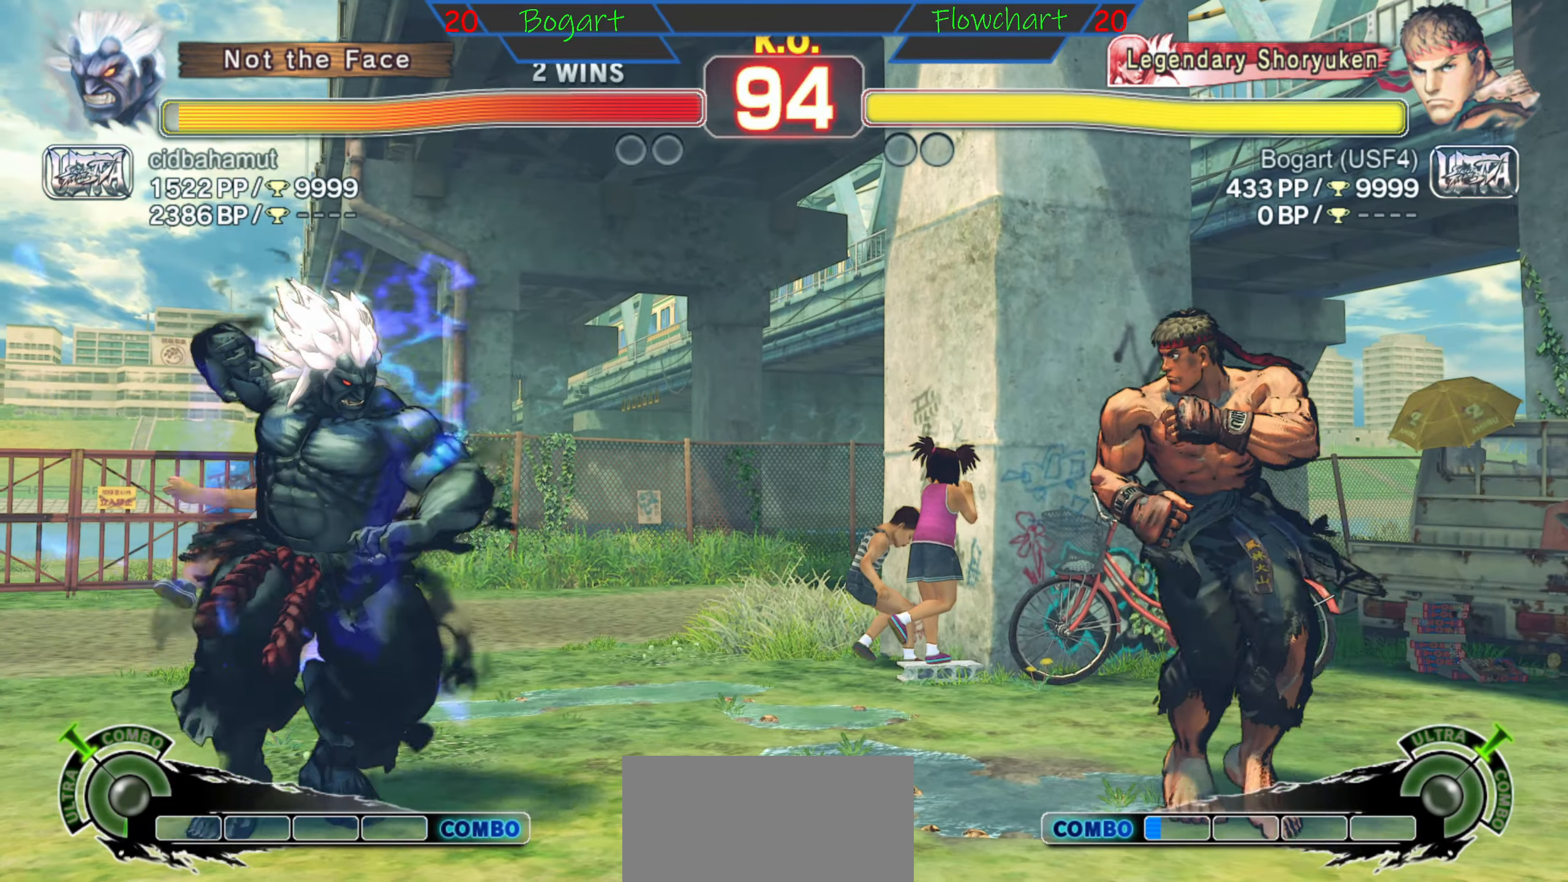
{"buttons": [], "left_stick": "down", "events": [[84, "B", "down"], [84, "Y", "down"], [100, "left_stick", "center"], [200, "left_stick", "left"], [317, "left_stick", "center"], [334, "B", "up"], [334, "Y", "up"], [417, "left_stick", "down"]]}
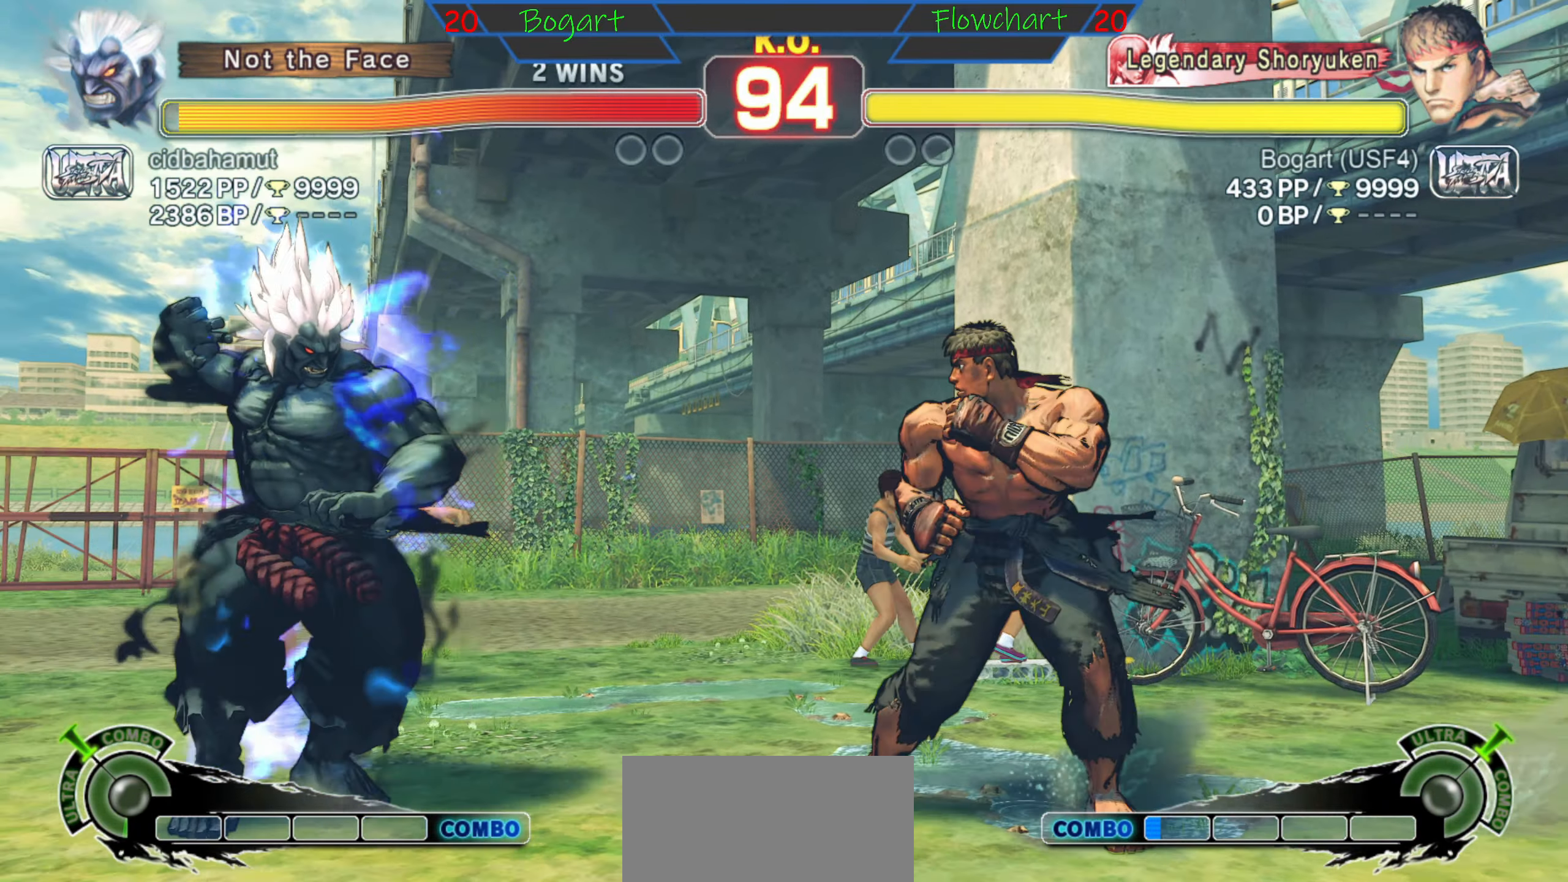
{"buttons": [], "left_stick": "center", "events": [[34, "R2", "down"], [117, "R2", "up"], [334, "R2", "down"], [384, "R2", "up"], [500, "left_stick", "center"]]}
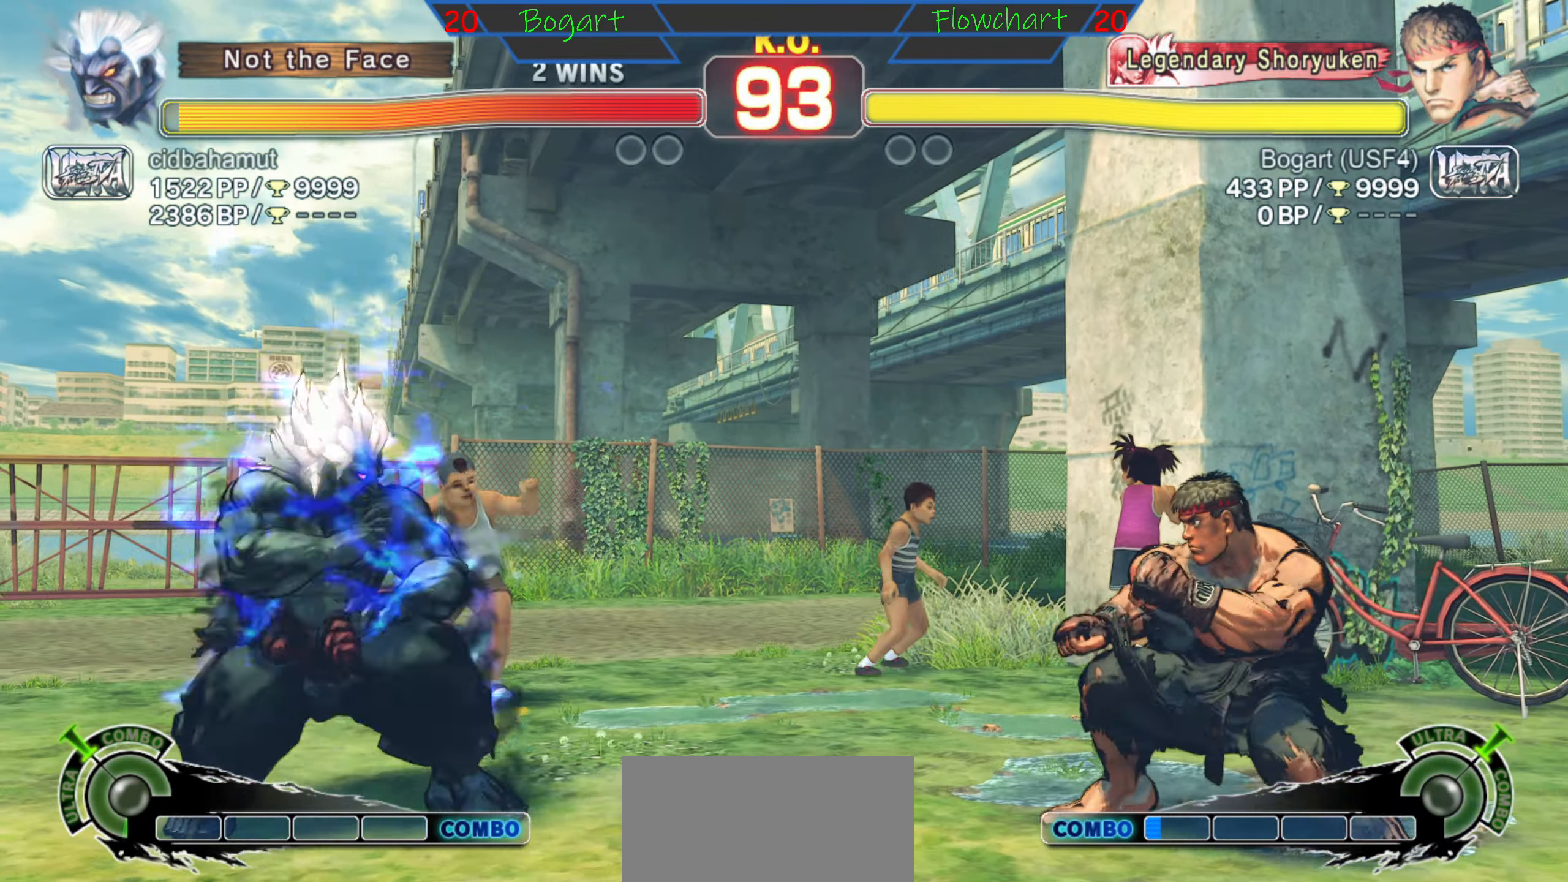
{"buttons": [], "left_stick": "center", "events": [[33, "left_stick", "left"], [150, "left_stick", "up"], [400, "left_stick", "left"], [466, "left_stick", "center"]]}
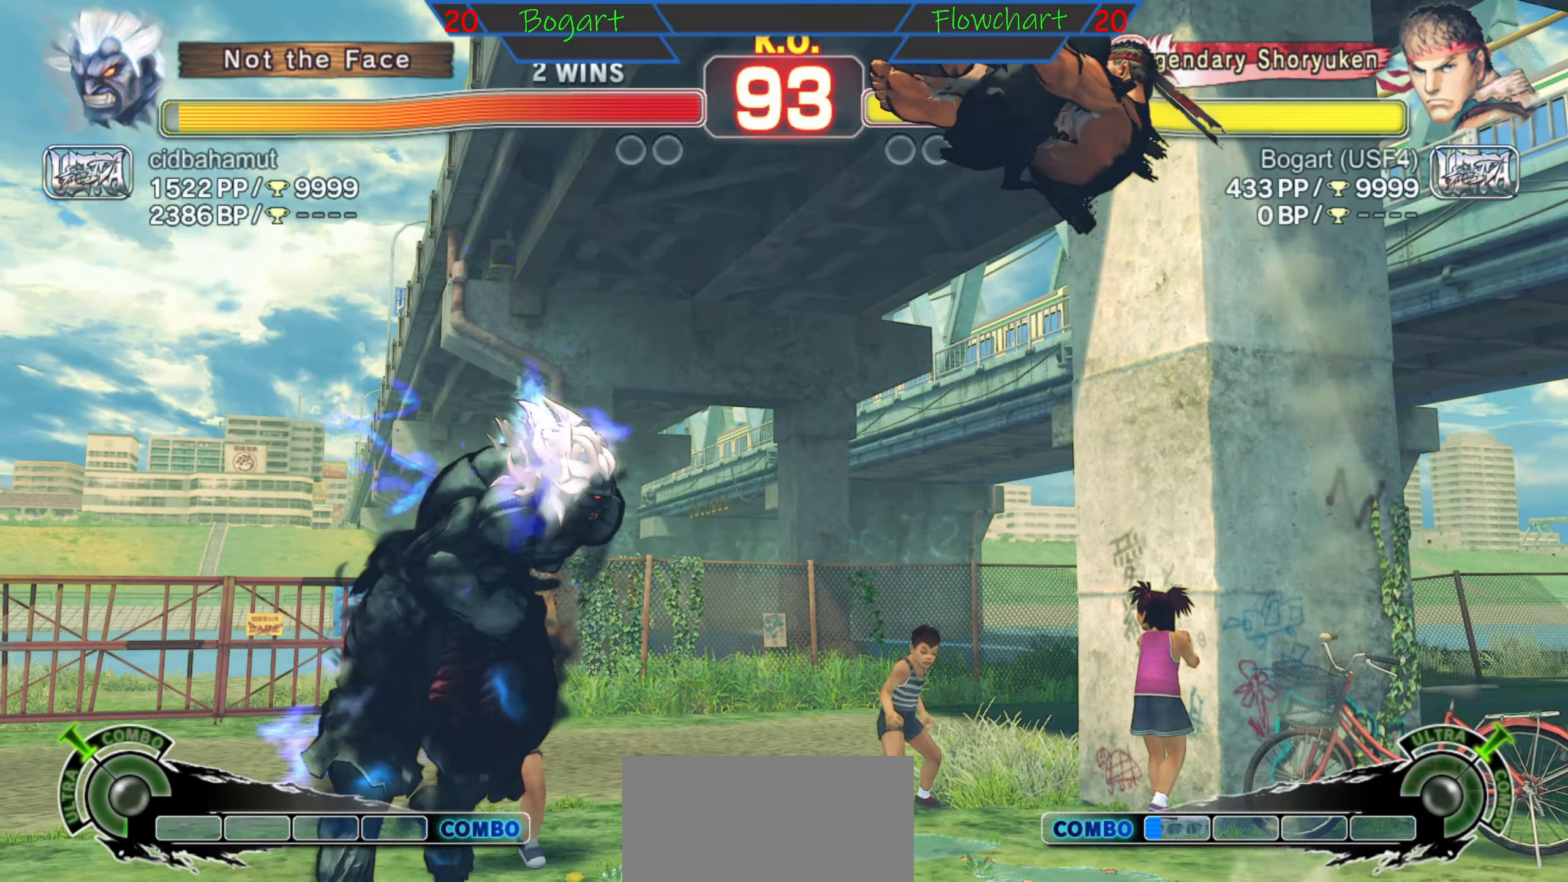
{"buttons": [], "left_stick": "center", "events": [[116, "R2", "down"], [216, "R2", "up"], [400, "R2", "down"], [416, "R2", "up"]]}
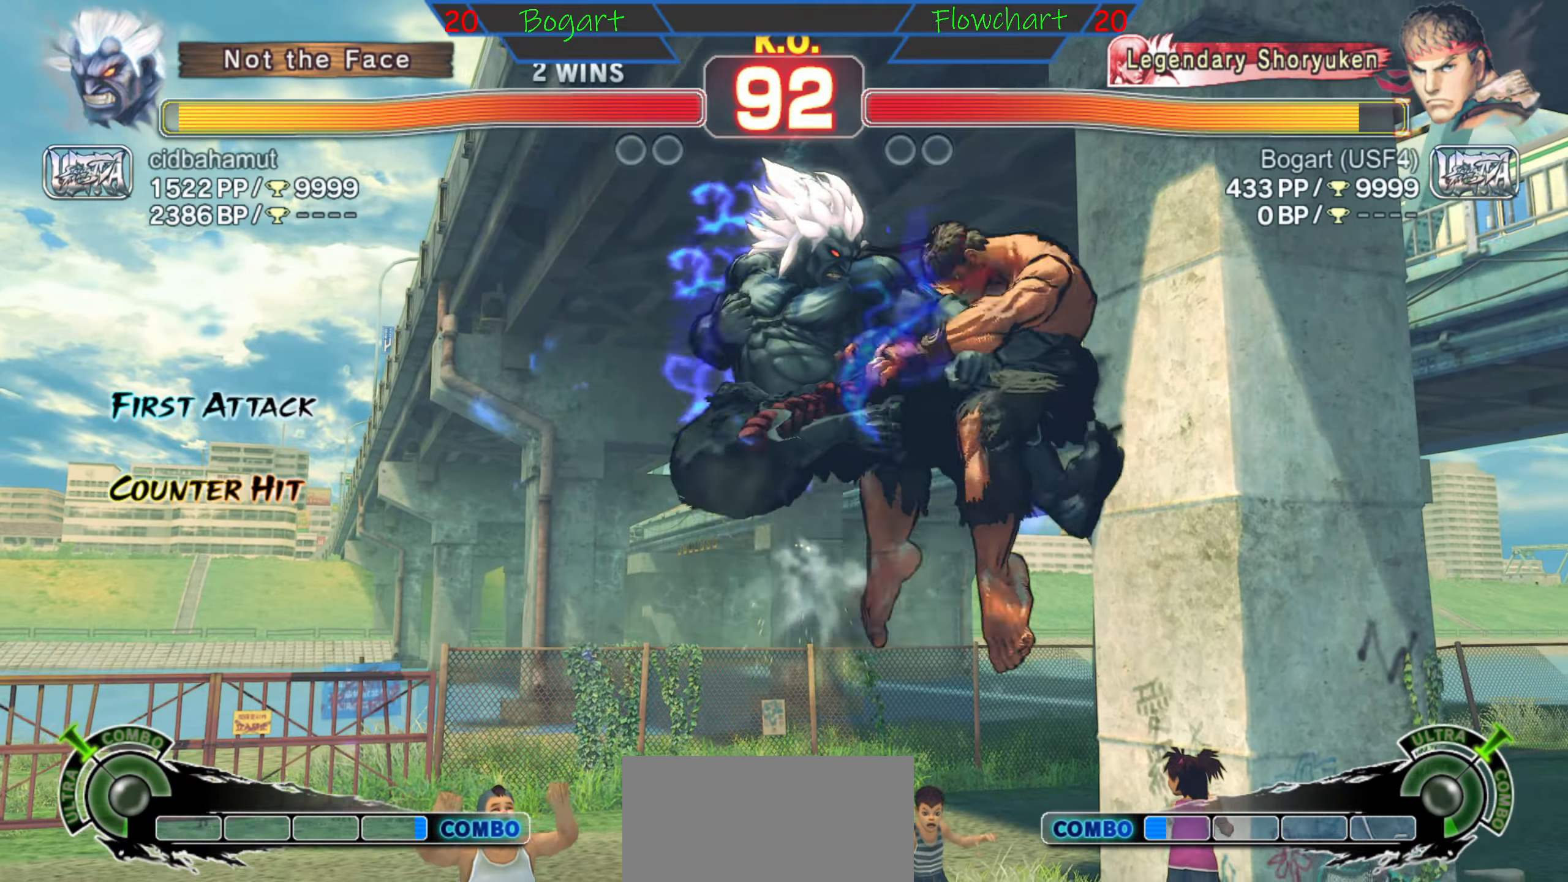
{"buttons": ["X"], "left_stick": "left", "events": [[16, "left_stick", "right"], [266, "X", "down"], [266, "left_stick", "left"], [350, "left_stick", "down"], [433, "X", "up"], [450, "X", "down"], [466, "left_stick", "left"]]}
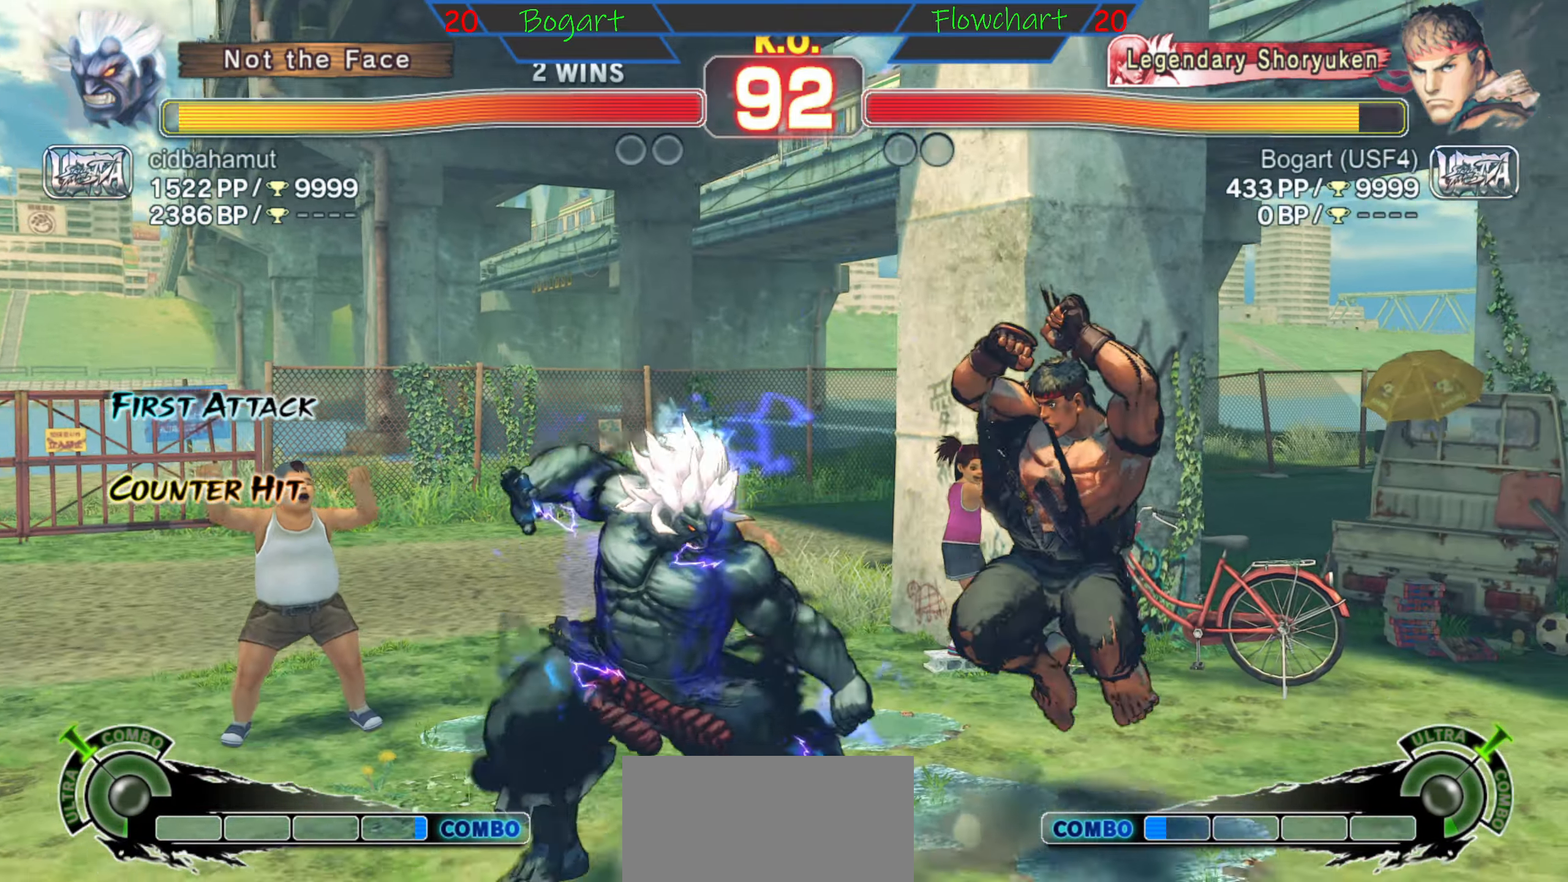
{"buttons": [], "left_stick": "center", "events": [[33, "left_stick", "down"], [66, "X", "up"], [100, "X", "down"], [116, "left_stick", "left"], [183, "left_stick", "down"], [216, "X", "up"], [300, "left_stick", "left"], [316, "X", "down"], [366, "left_stick", "down"], [416, "left_stick", "center"], [483, "X", "up"]]}
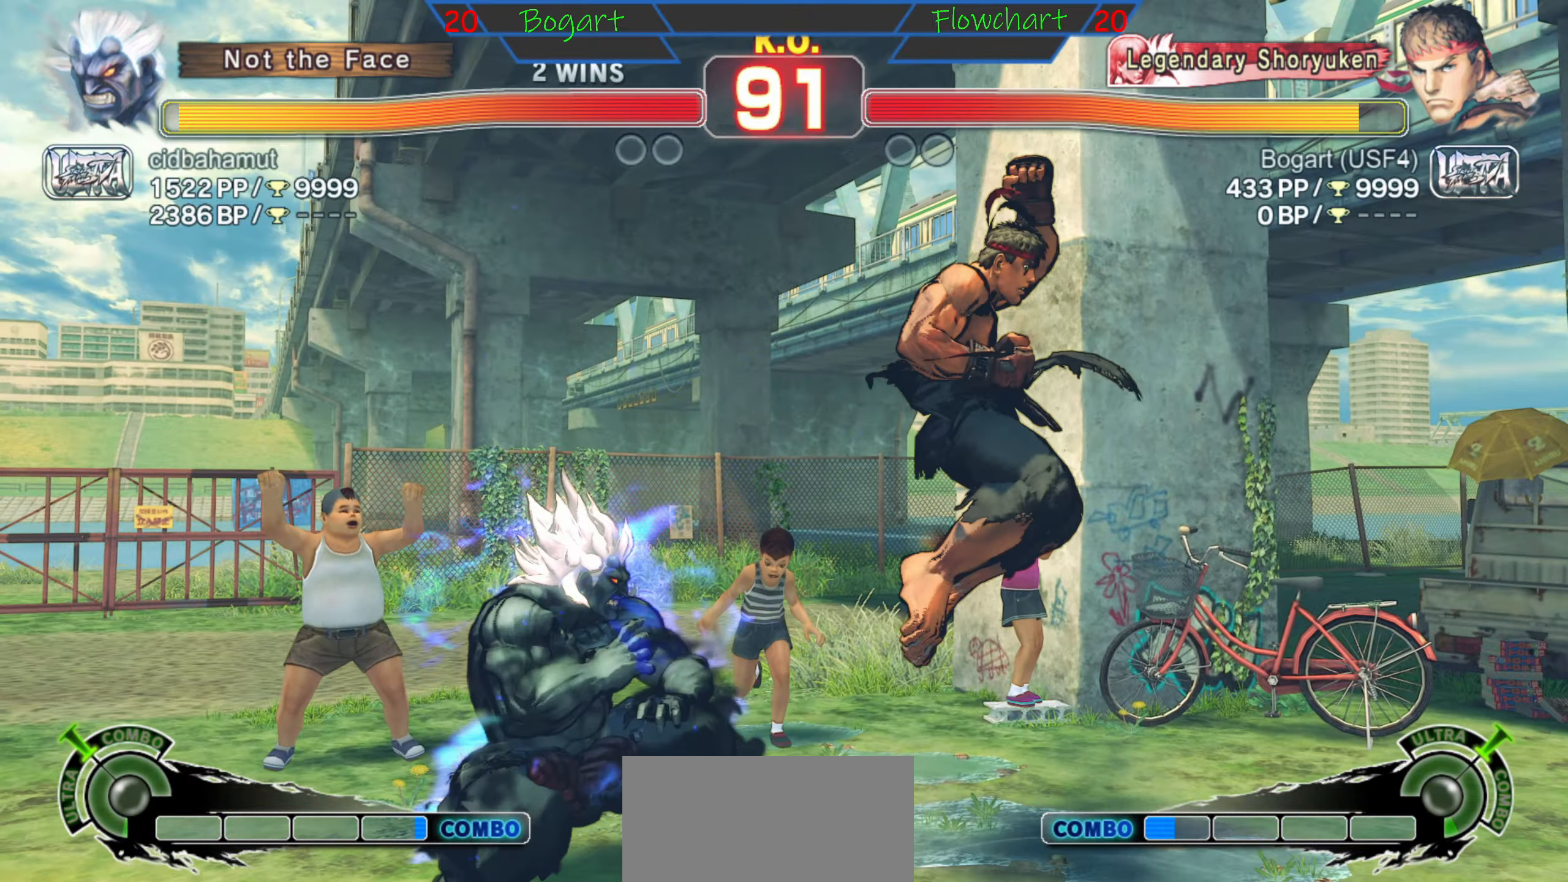
{"buttons": [], "left_stick": "right", "events": [[83, "left_stick", "right"]]}
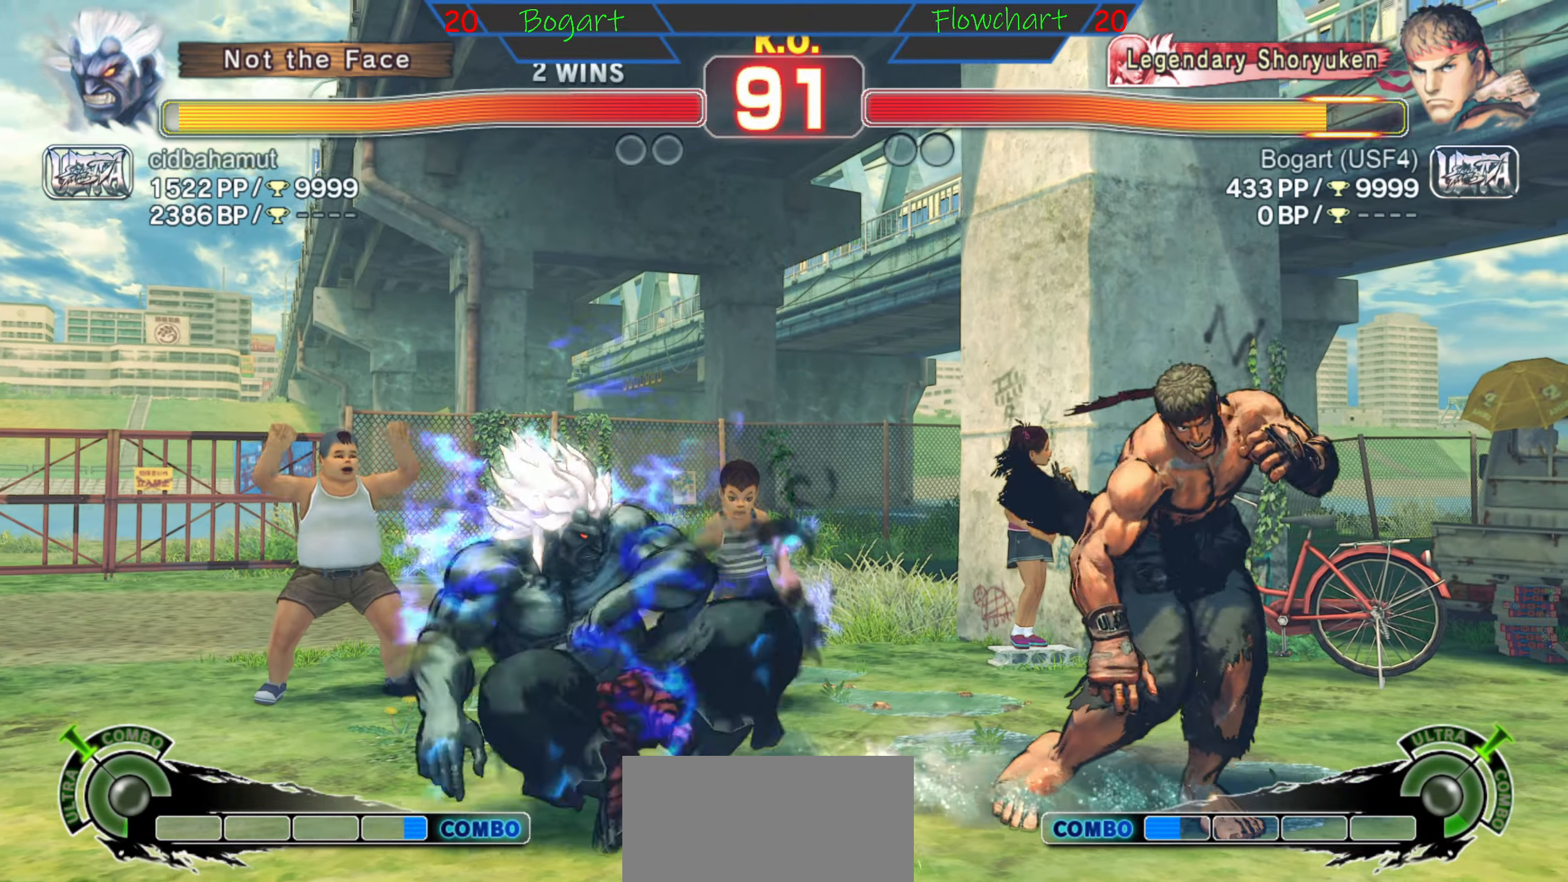
{"buttons": [], "left_stick": "right", "events": []}
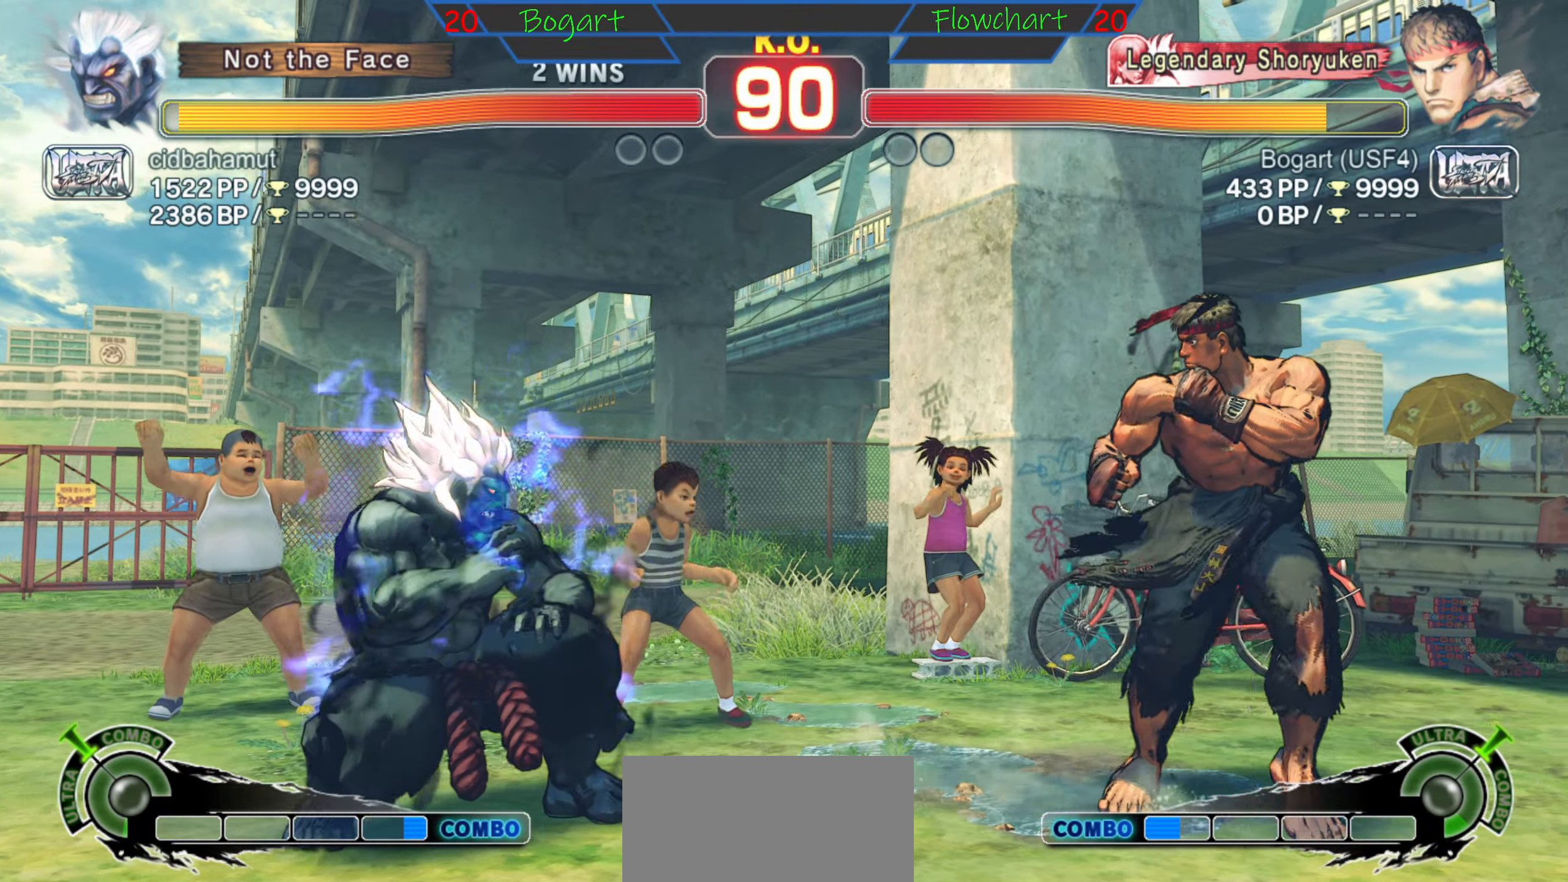
{"buttons": ["B", "Y"], "left_stick": "left", "events": [[33, "left_stick", "left"], [233, "B", "down"], [233, "Y", "down"], [233, "left_stick", "center"], [350, "left_stick", "left"]]}
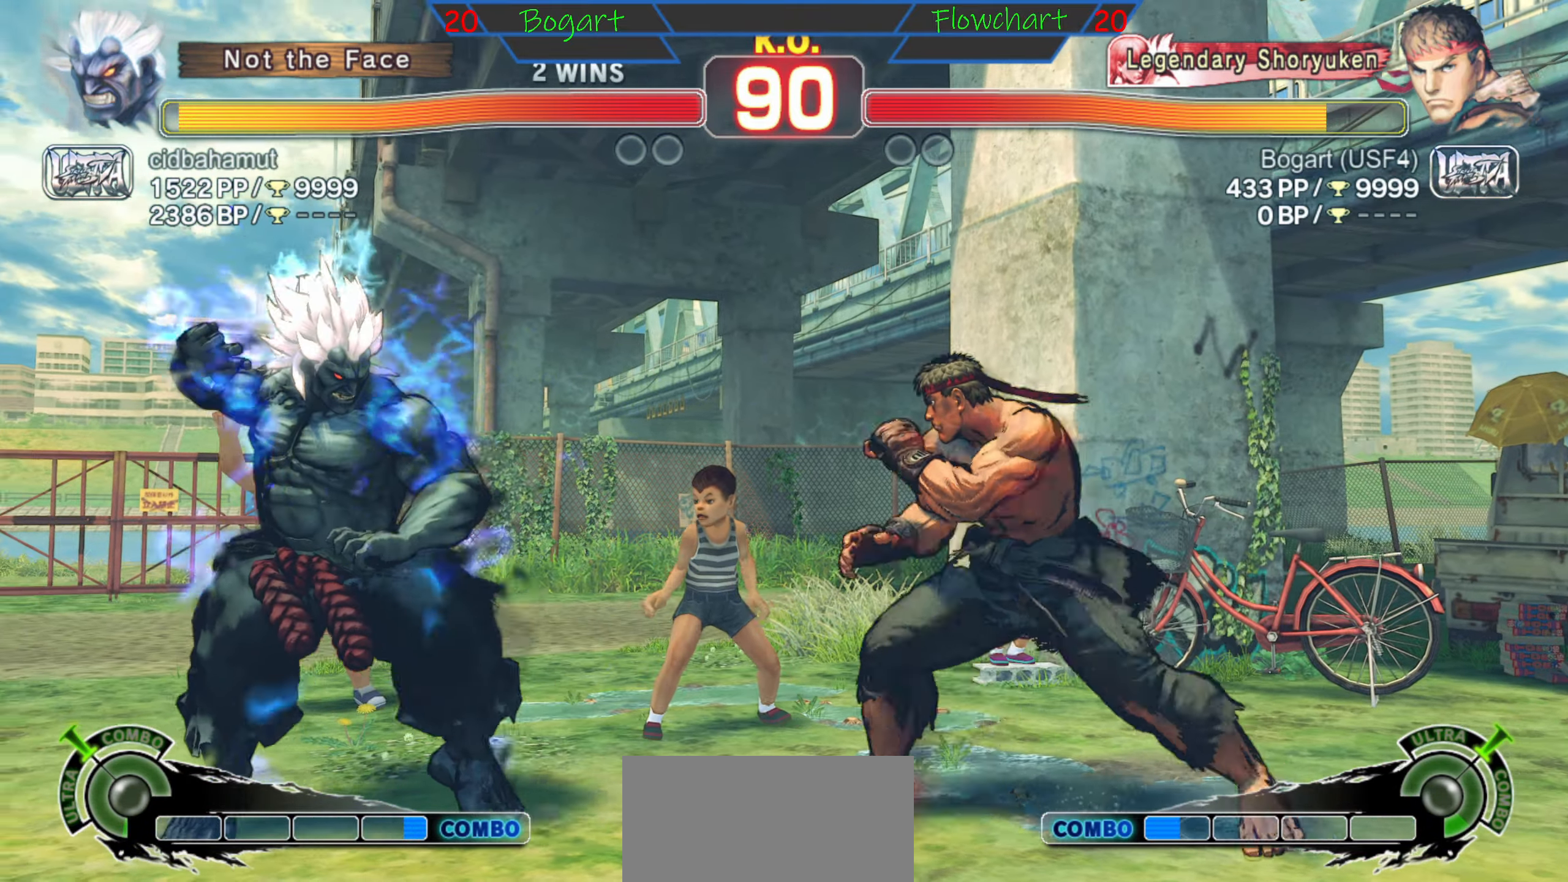
{"buttons": ["R2"], "left_stick": "down", "events": [[116, "B", "up"], [116, "Y", "up"], [183, "left_stick", "down"], [316, "R2", "down"], [366, "R2", "up"], [416, "R2", "down"]]}
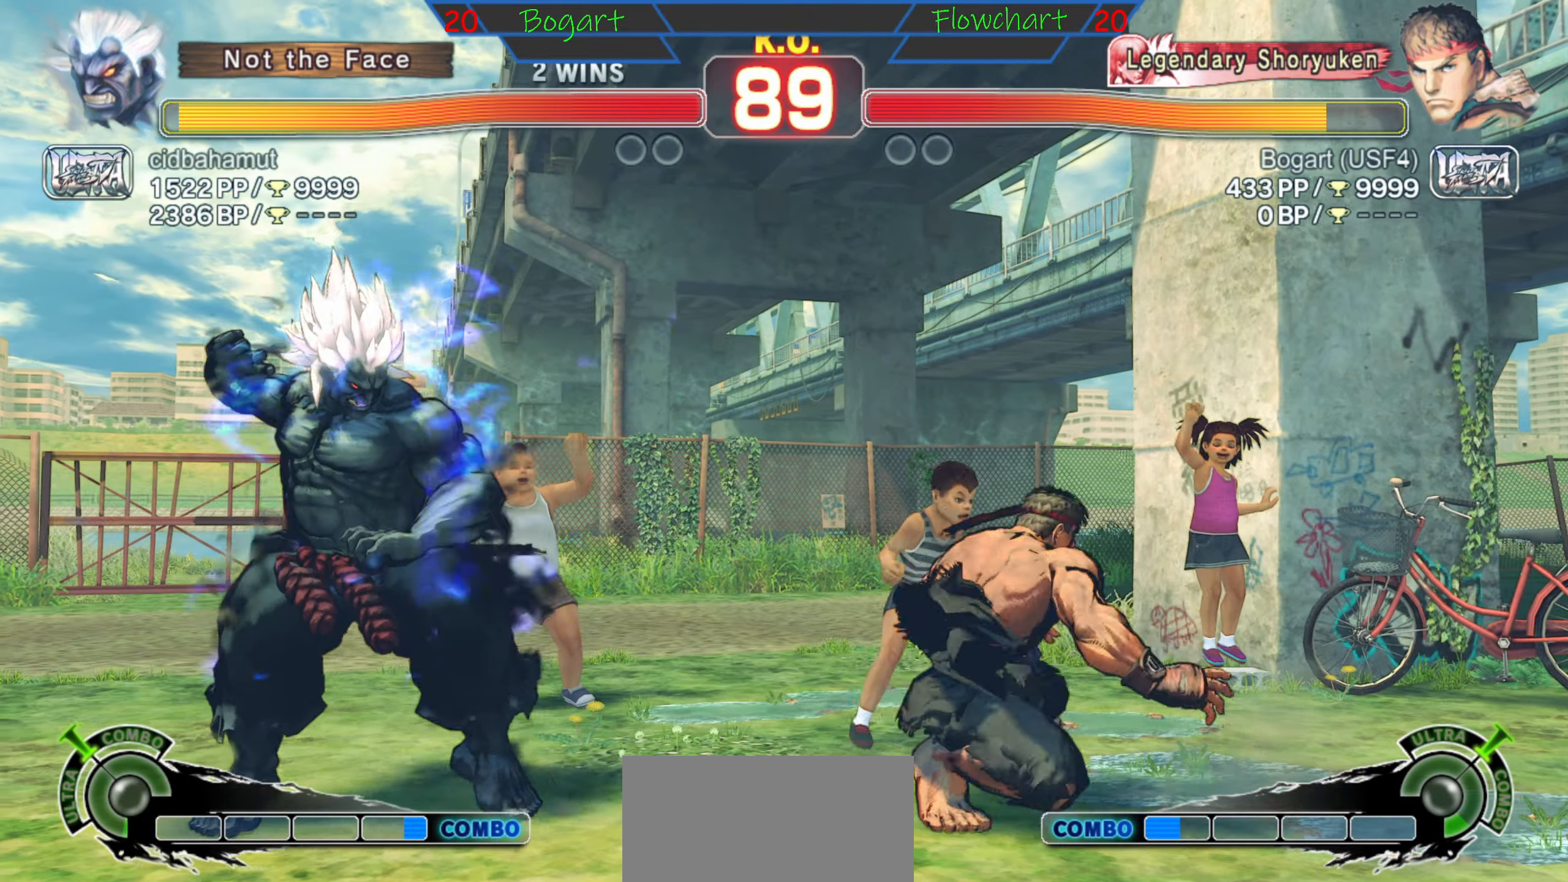
{"buttons": [], "left_stick": "up", "events": [[66, "R2", "up"], [266, "left_stick", "center"], [316, "left_stick", "left"], [433, "left_stick", "up"]]}
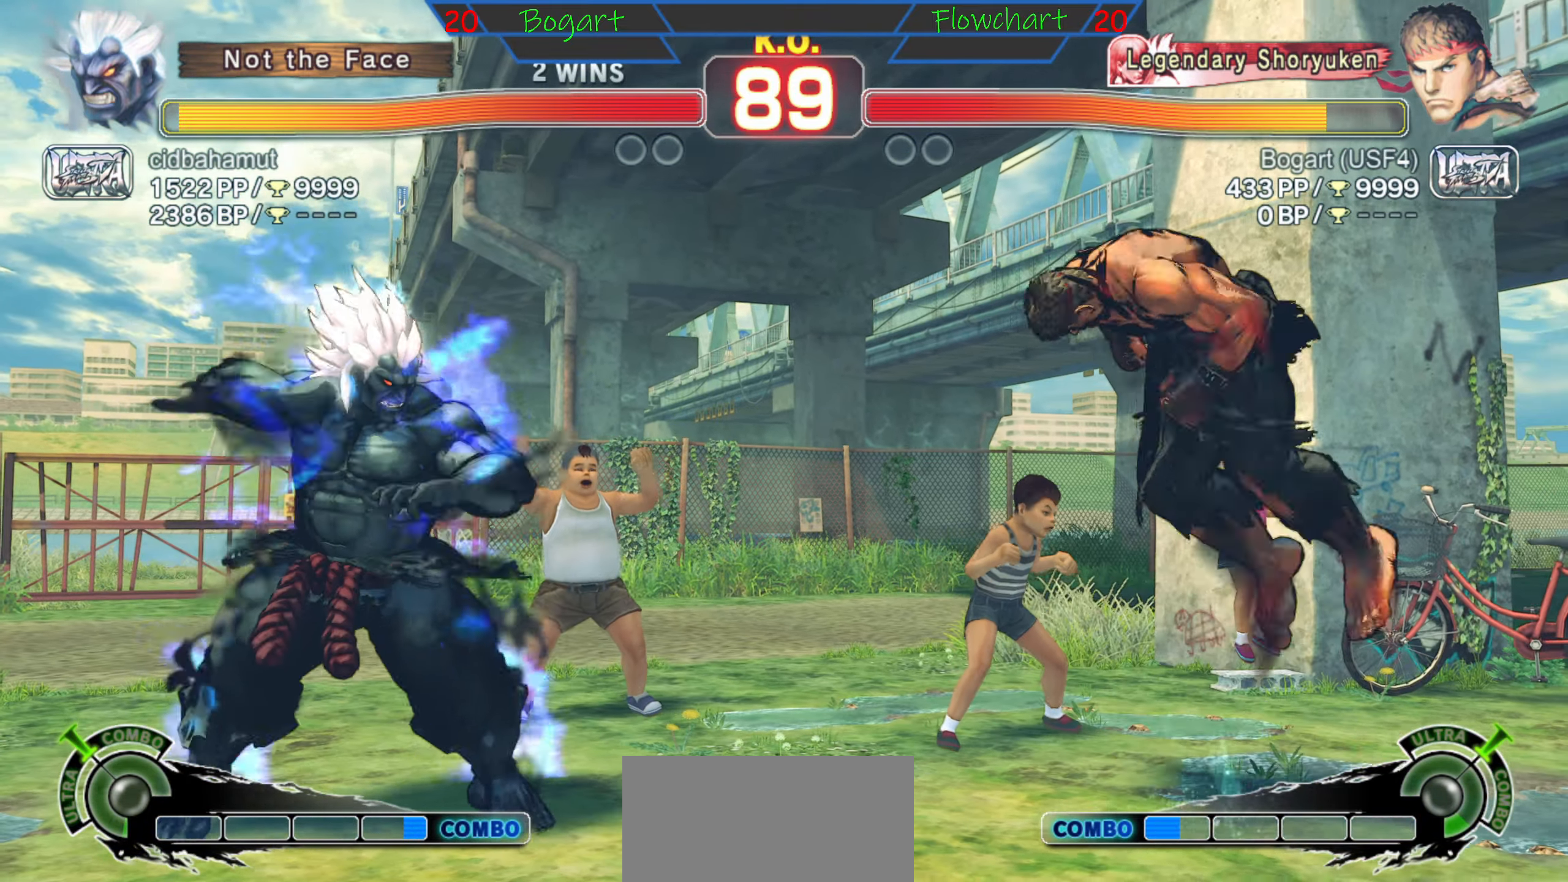
{"buttons": ["R2"], "left_stick": "center", "events": [[166, "left_stick", "center"], [333, "R2", "down"]]}
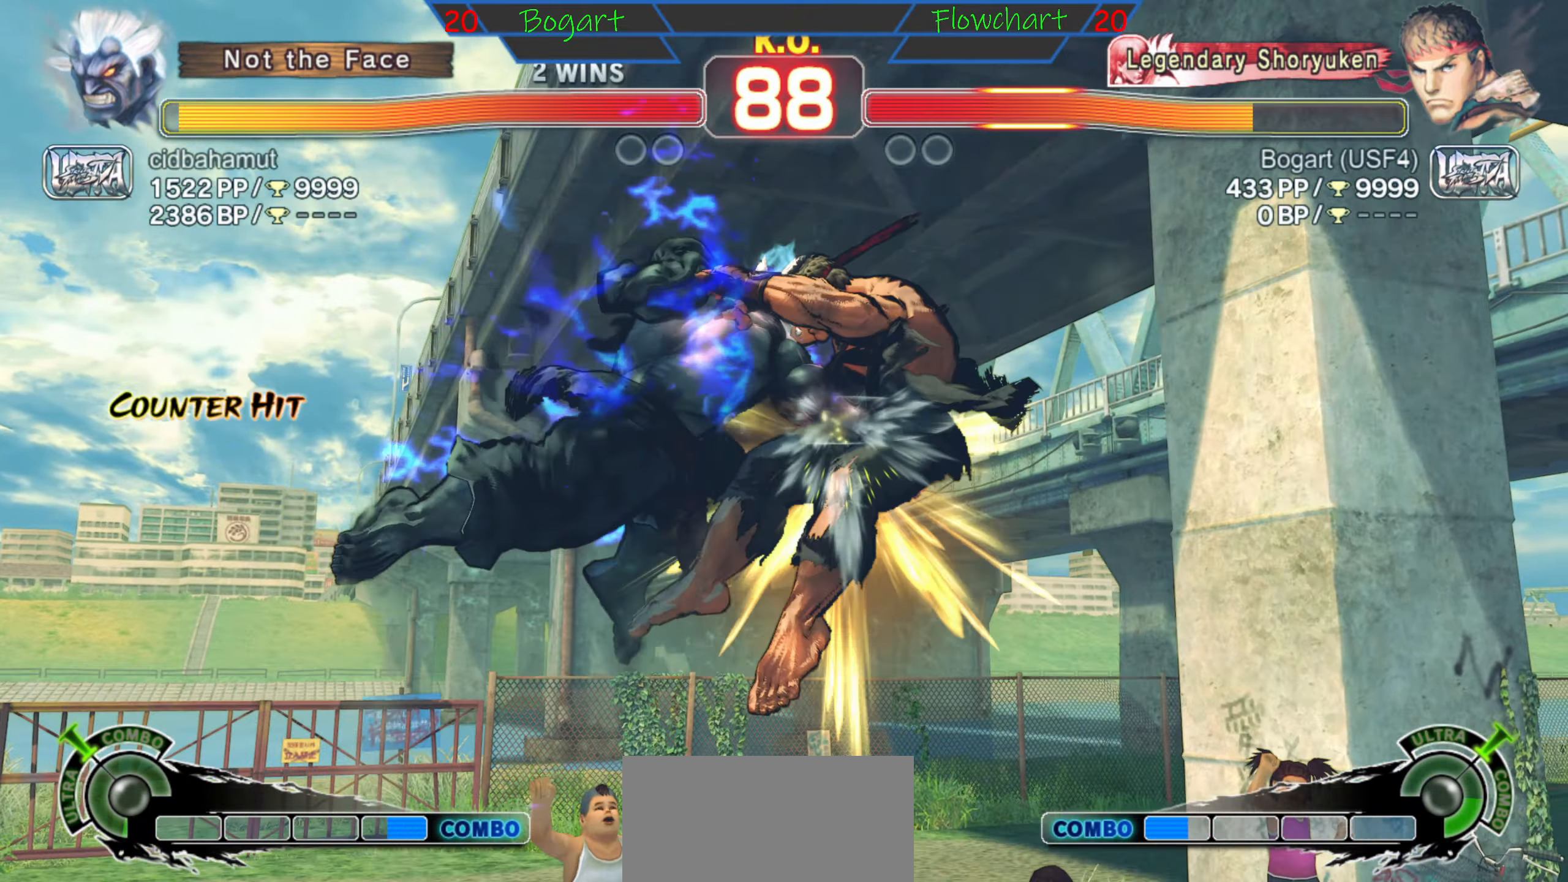
{"buttons": ["X"], "left_stick": "down", "events": [[16, "R2", "up"], [50, "left_stick", "right"], [250, "left_stick", "left"], [383, "X", "down"], [400, "left_stick", "down"]]}